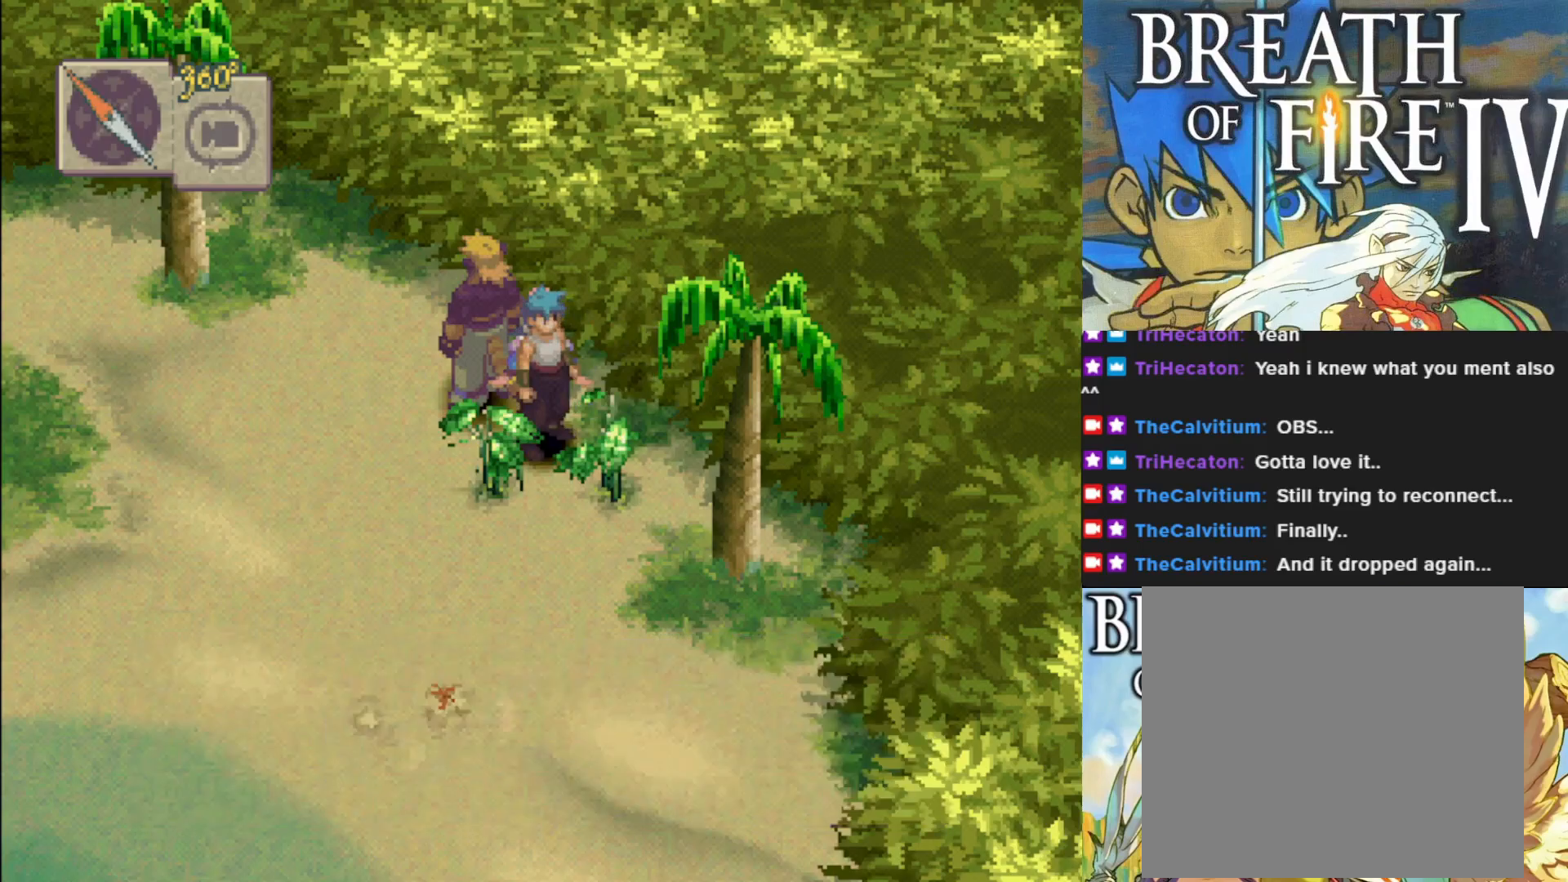
Gameplay with a controller (PlayStation layout); each line is a JSON object with the inputs held at the frame after it. "events" lists button and stick changes between this image and that frame as [ms after this image, input, new state], when the widget could be followed in between. Not read: right_stick.
{"buttons": ["TRIANGLE"], "left_stick": "center", "events": [[67, "TRIANGLE", "up"], [167, "TRIANGLE", "down"], [267, "TRIANGLE", "up"], [400, "TRIANGLE", "down"]]}
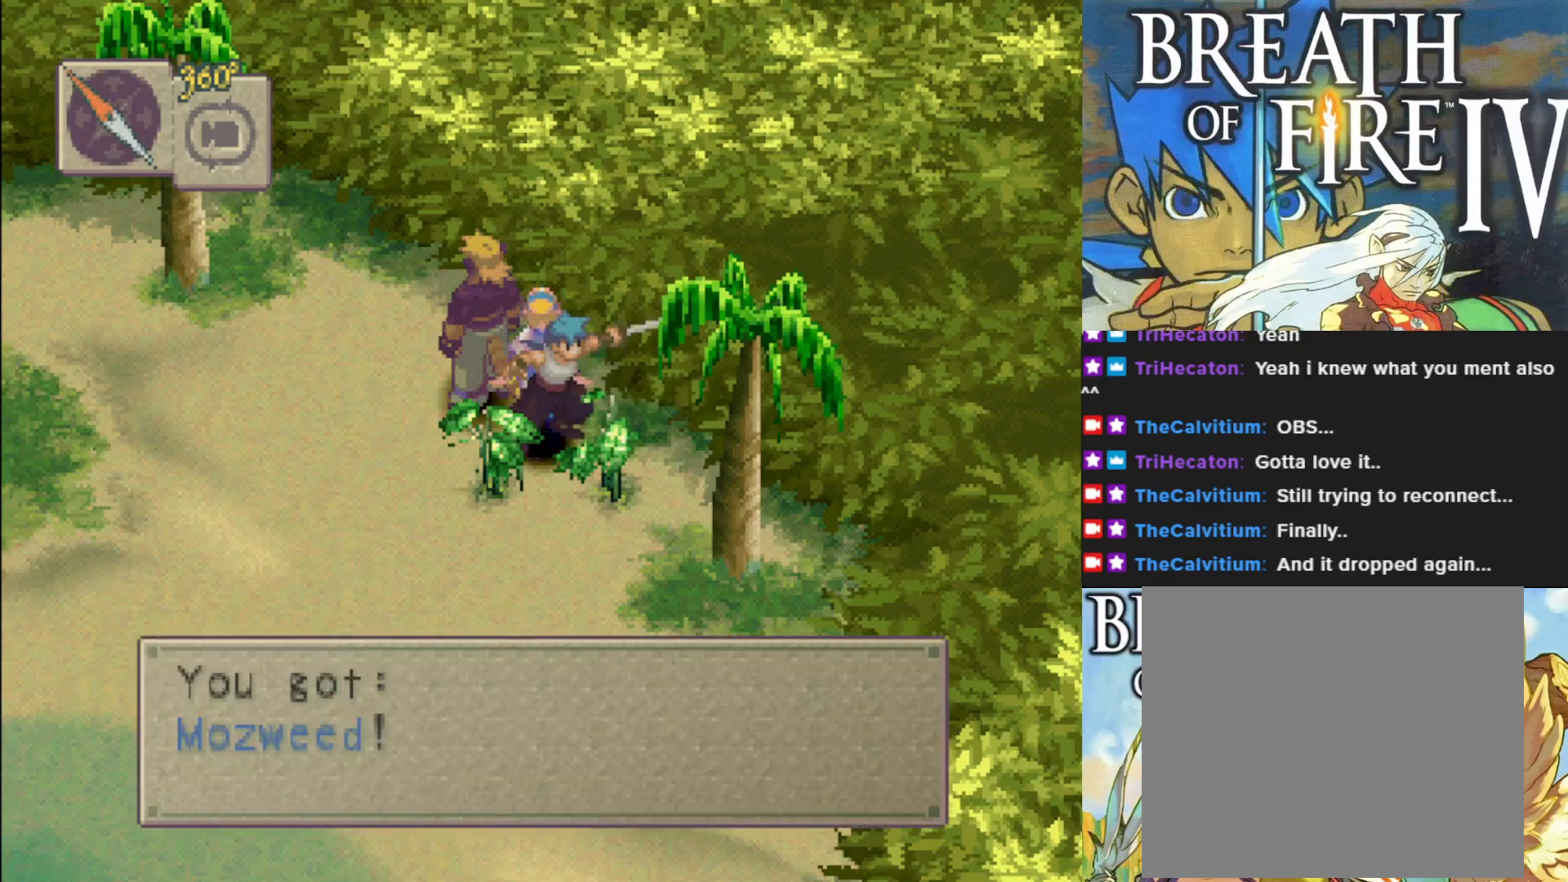
{"buttons": [], "left_stick": "center", "events": [[17, "TRIANGLE", "up"], [150, "TRIANGLE", "down"], [250, "TRIANGLE", "up"], [383, "TRIANGLE", "down"], [483, "TRIANGLE", "up"]]}
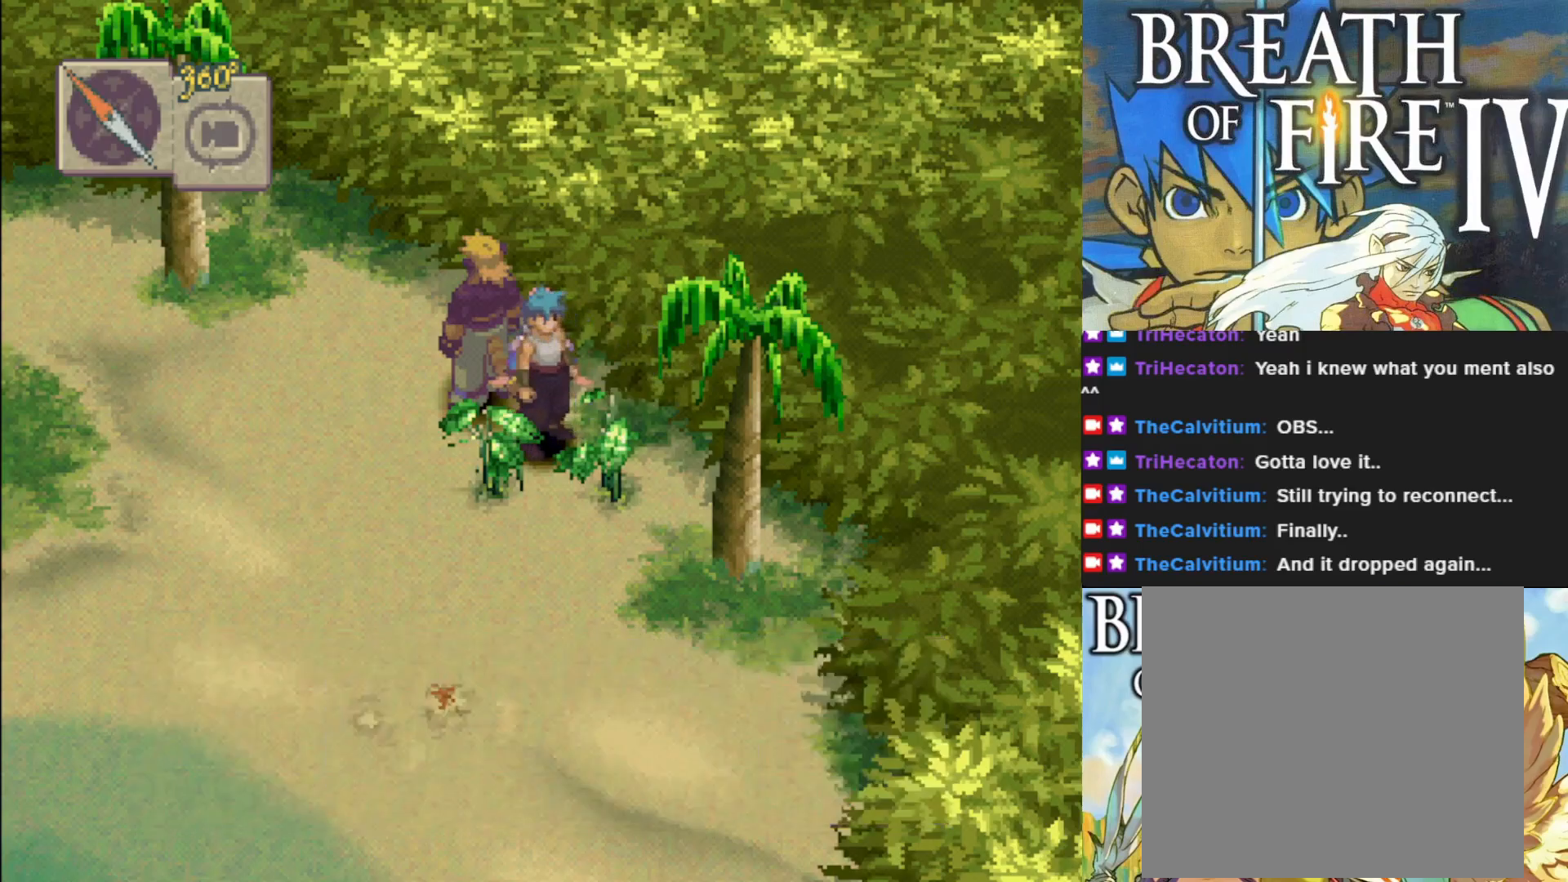
{"buttons": [], "left_stick": "center", "events": [[83, "TRIANGLE", "down"], [200, "TRIANGLE", "up"], [317, "TRIANGLE", "down"], [433, "TRIANGLE", "up"]]}
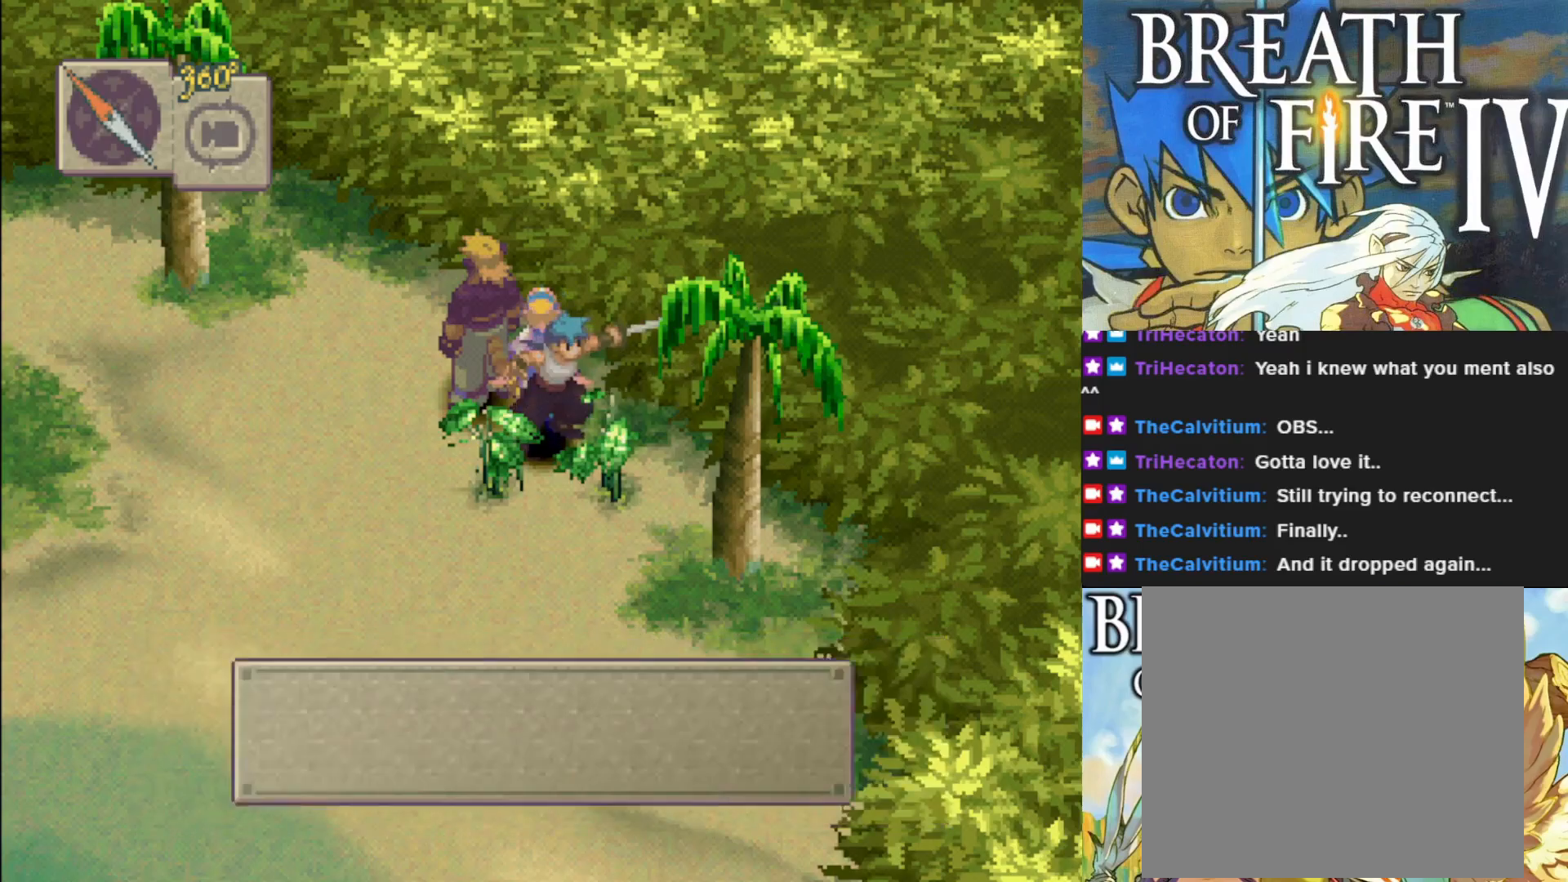
{"buttons": [], "left_stick": "center", "events": [[67, "TRIANGLE", "down"], [183, "TRIANGLE", "up"], [283, "TRIANGLE", "down"], [383, "TRIANGLE", "up"]]}
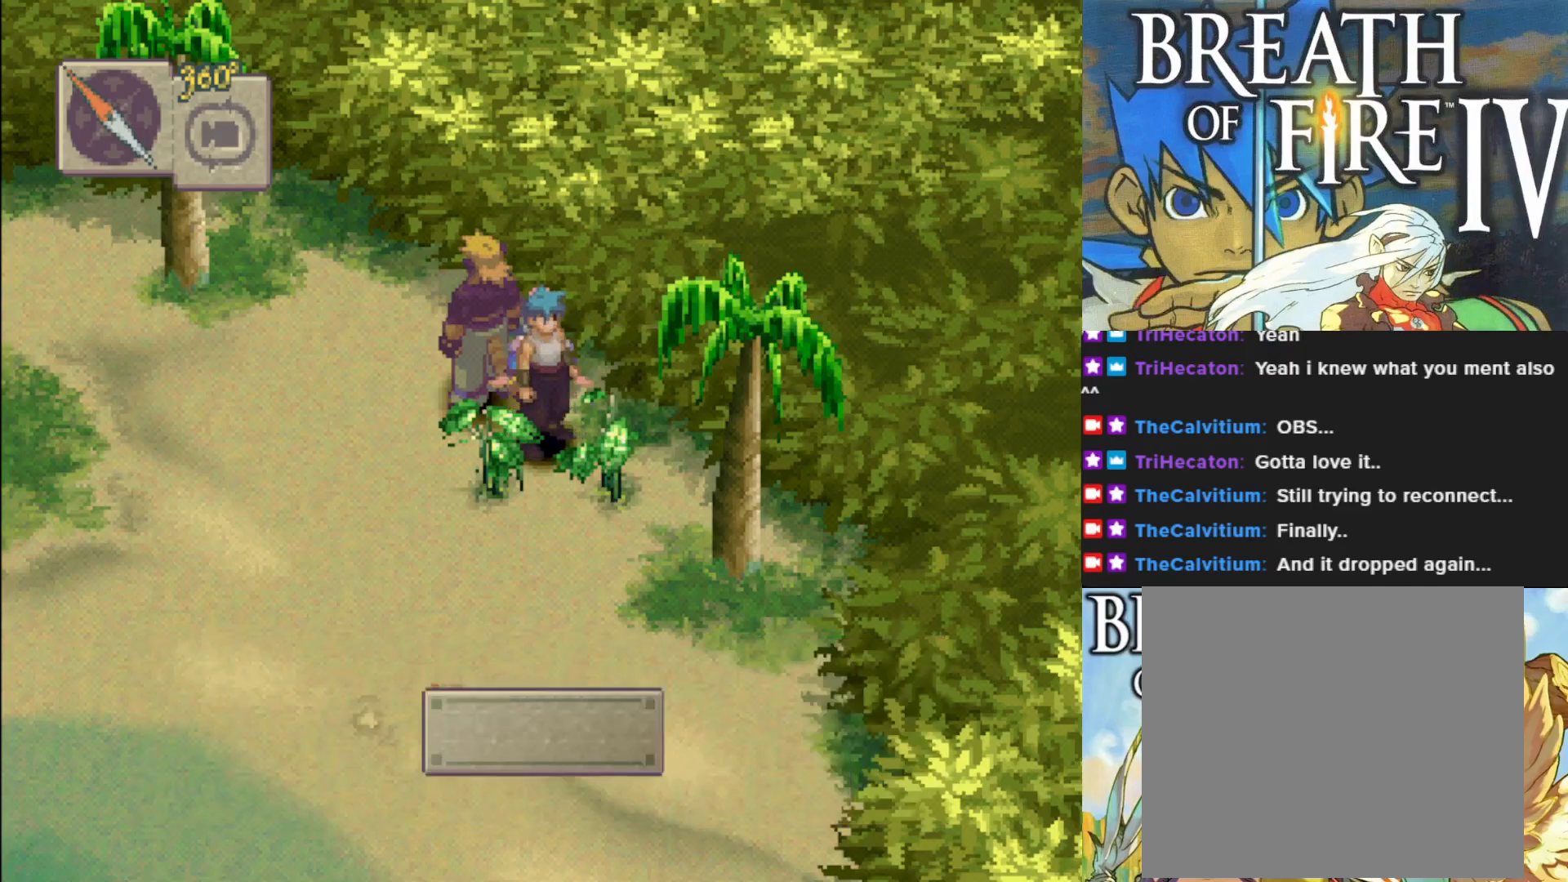
{"buttons": ["TRIANGLE"], "left_stick": "center", "events": [[17, "TRIANGLE", "down"], [117, "TRIANGLE", "up"], [233, "TRIANGLE", "down"], [317, "TRIANGLE", "up"], [450, "TRIANGLE", "down"]]}
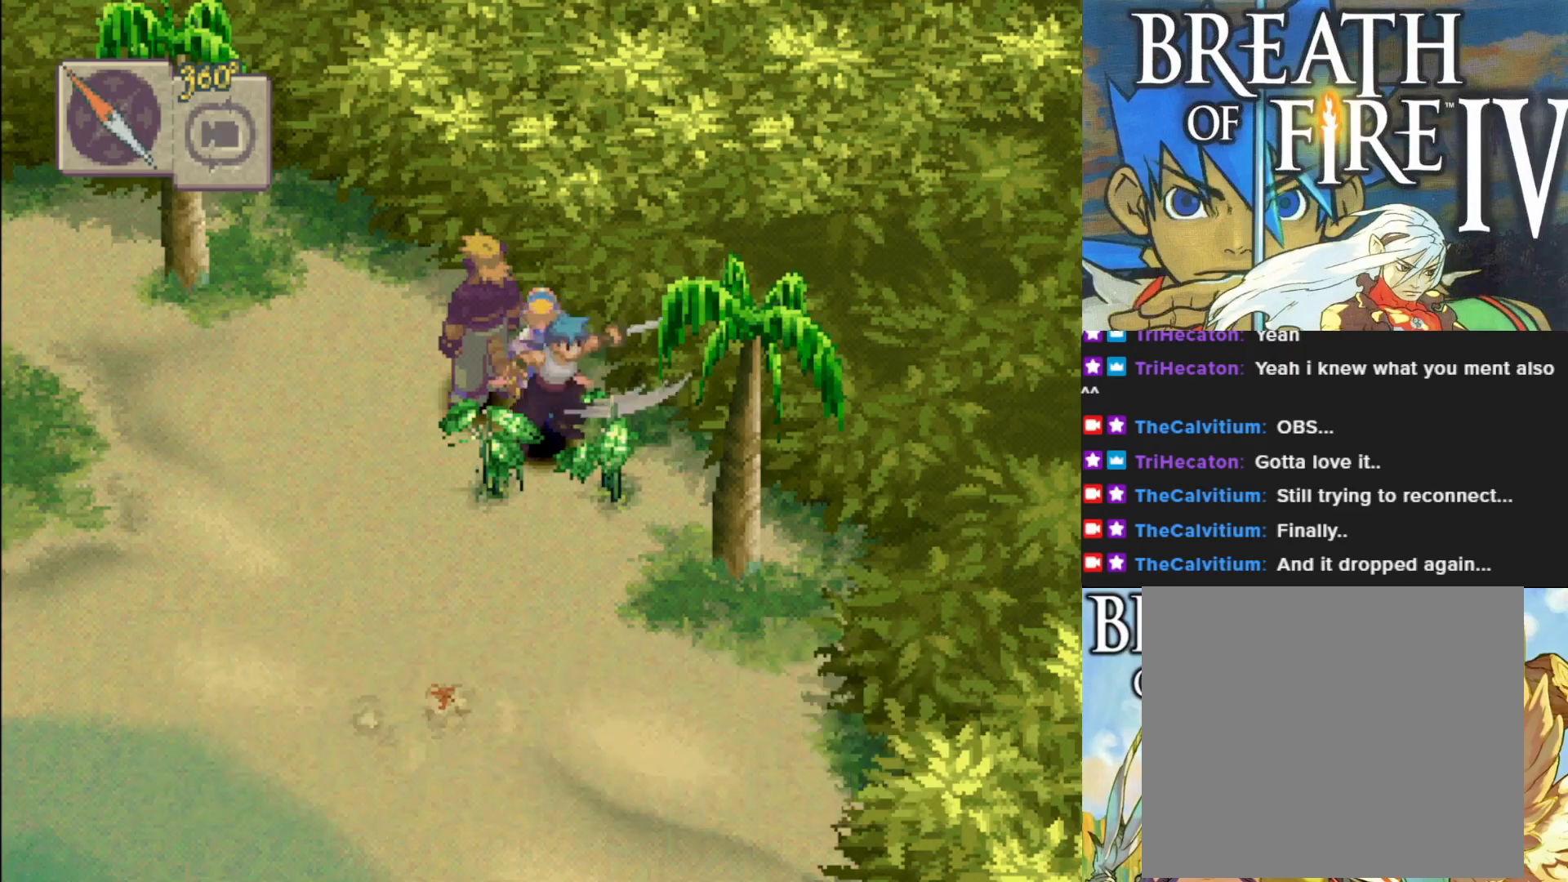
{"buttons": [], "left_stick": "center", "events": [[33, "TRIANGLE", "up"], [167, "TRIANGLE", "down"], [283, "TRIANGLE", "up"], [383, "TRIANGLE", "down"], [483, "TRIANGLE", "up"]]}
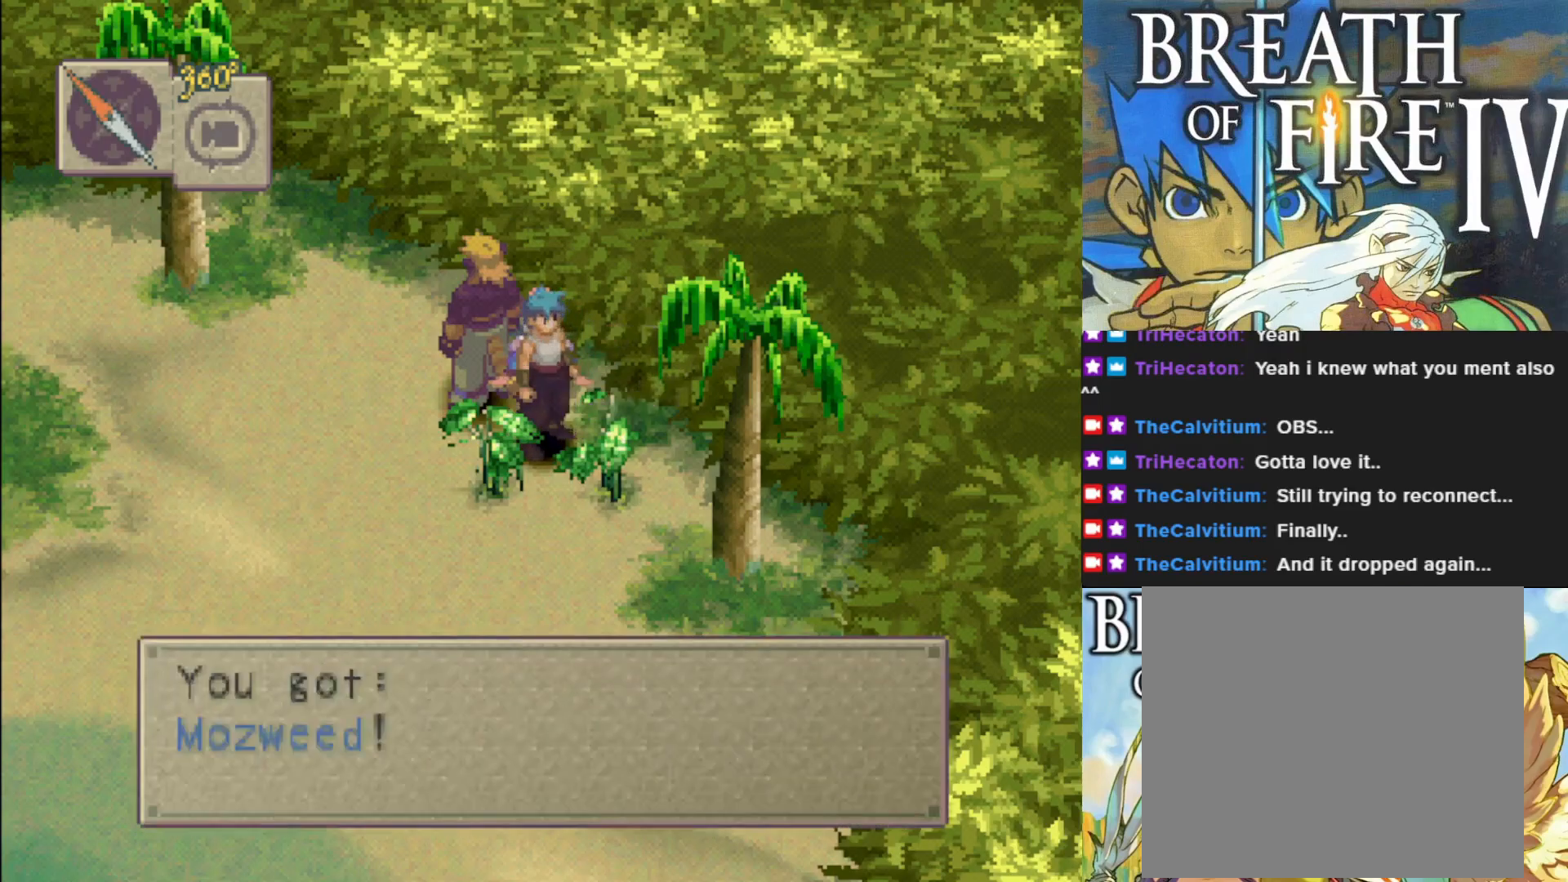
{"buttons": [], "left_stick": "center", "events": [[117, "TRIANGLE", "down"], [217, "TRIANGLE", "up"], [317, "TRIANGLE", "down"], [417, "TRIANGLE", "up"]]}
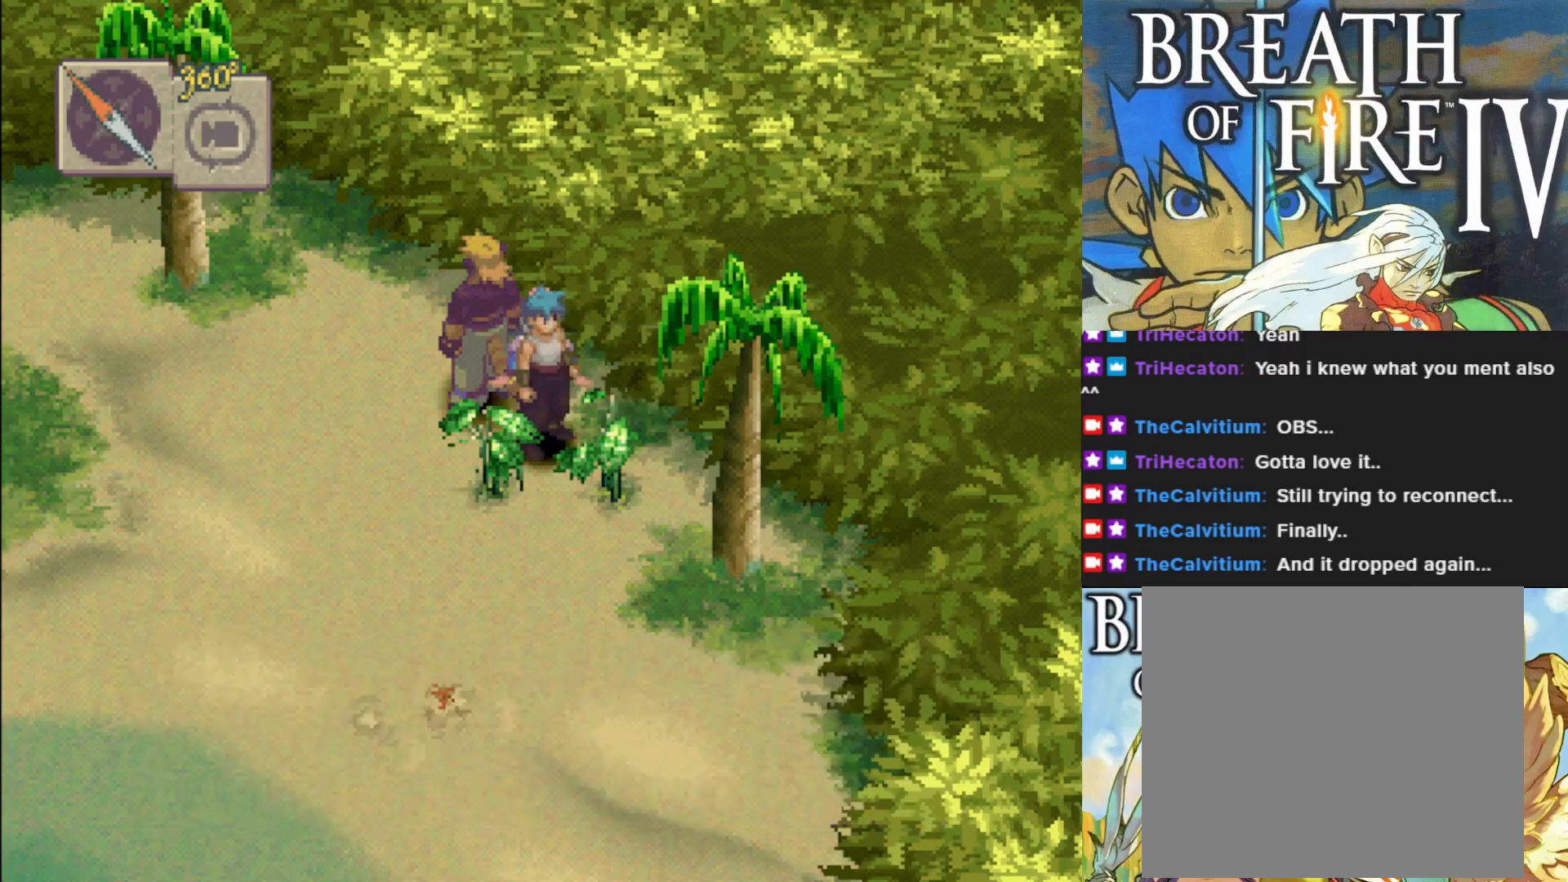
{"buttons": ["TRIANGLE"], "left_stick": "center", "events": [[17, "TRIANGLE", "down"], [133, "TRIANGLE", "up"], [233, "TRIANGLE", "down"], [333, "TRIANGLE", "up"], [433, "TRIANGLE", "down"]]}
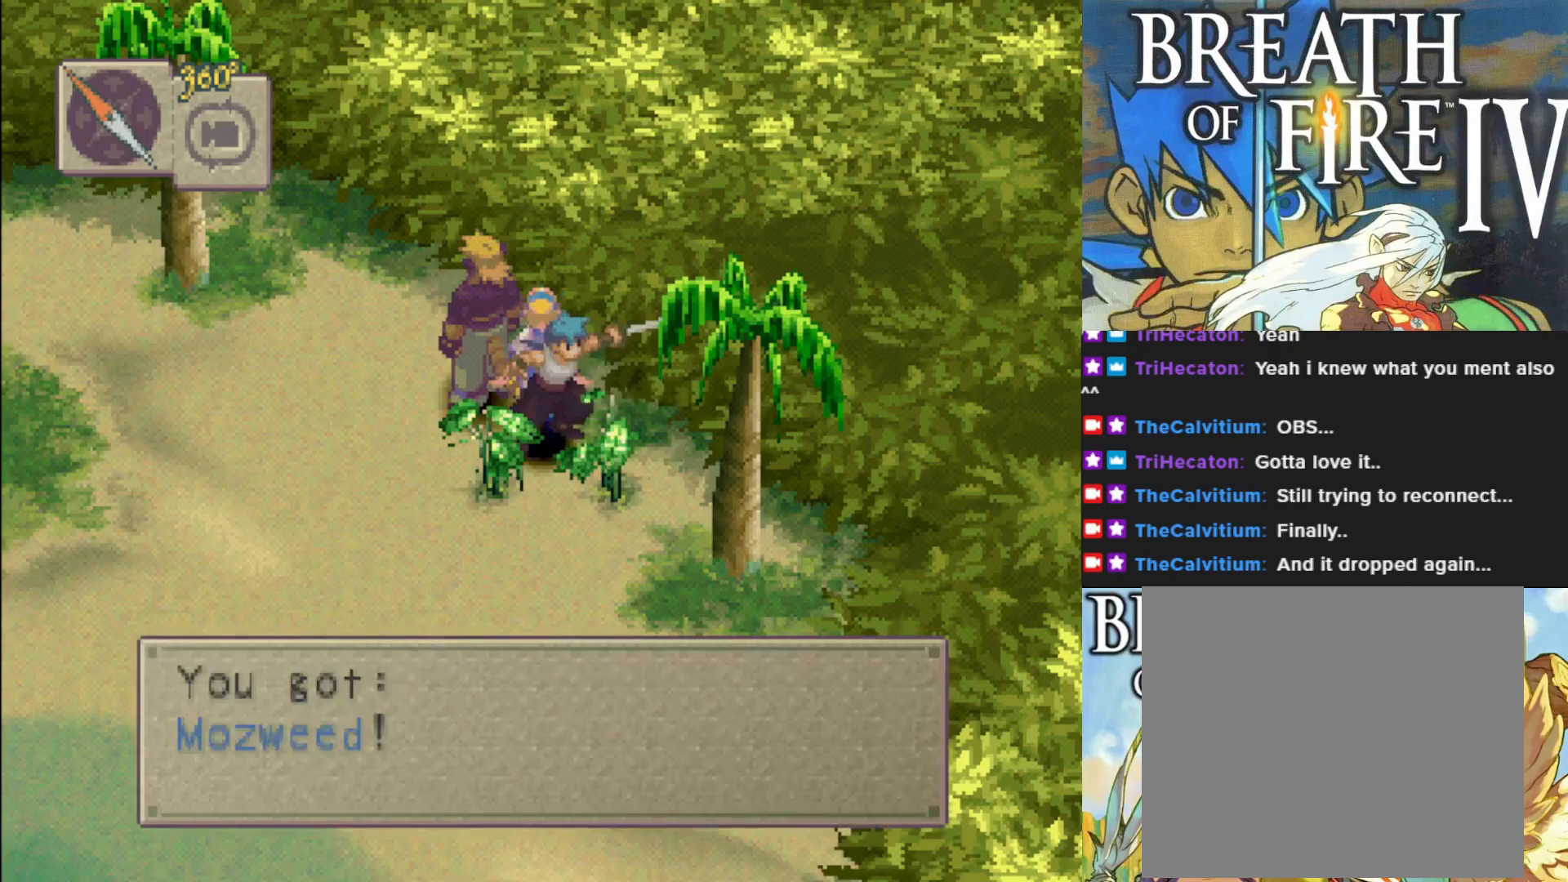
{"buttons": [], "left_stick": "center", "events": [[33, "TRIANGLE", "up"], [150, "TRIANGLE", "down"], [250, "TRIANGLE", "up"], [367, "TRIANGLE", "down"], [467, "TRIANGLE", "up"]]}
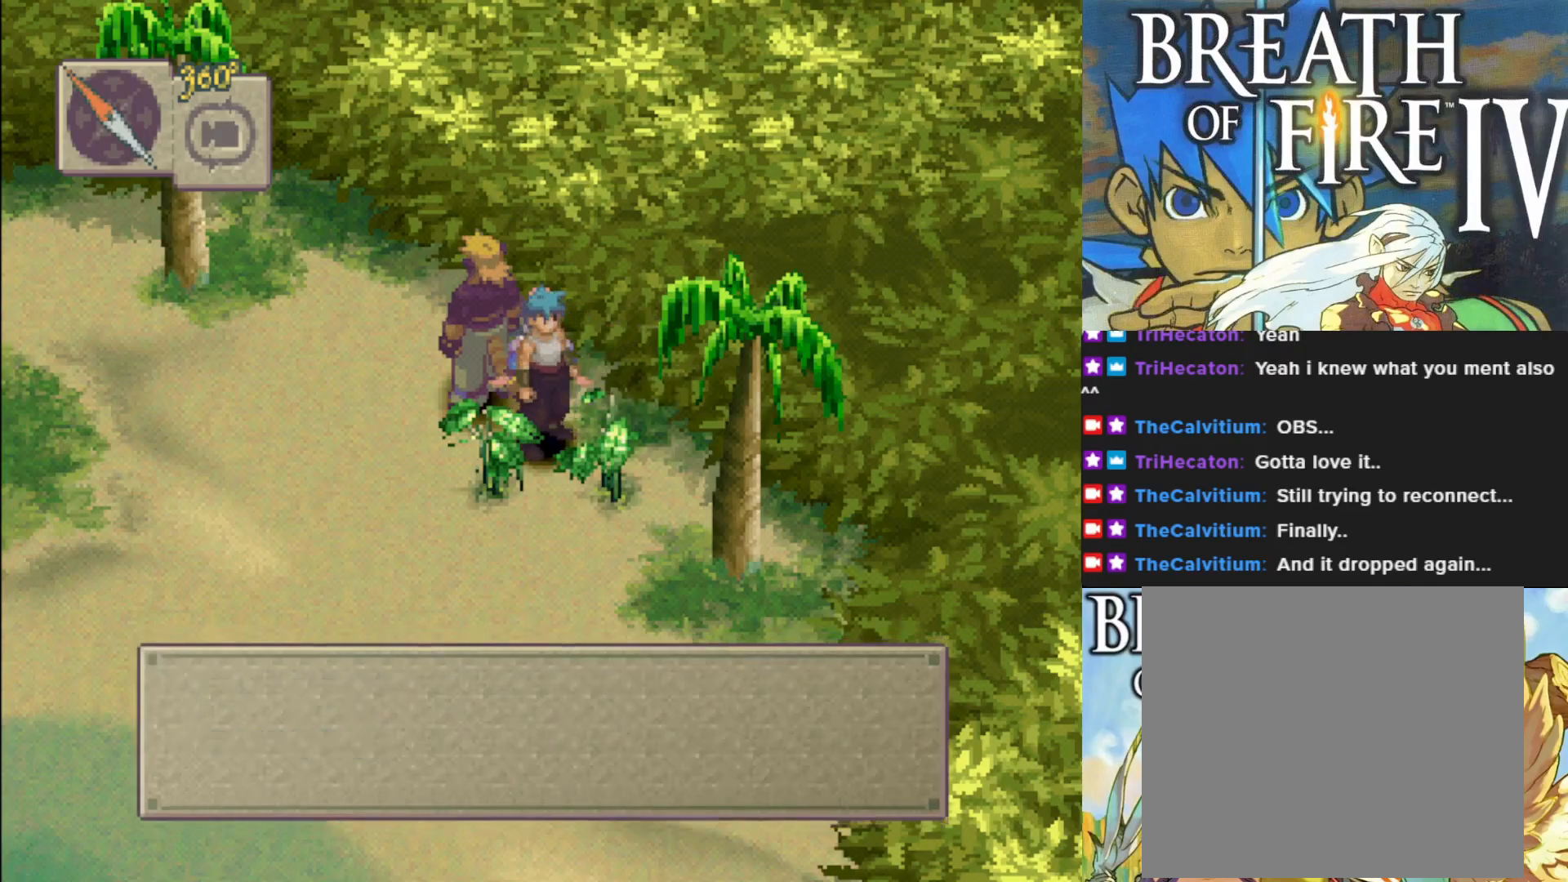
{"buttons": [], "left_stick": "center", "events": [[83, "TRIANGLE", "down"], [217, "TRIANGLE", "up"], [317, "TRIANGLE", "down"], [417, "TRIANGLE", "up"]]}
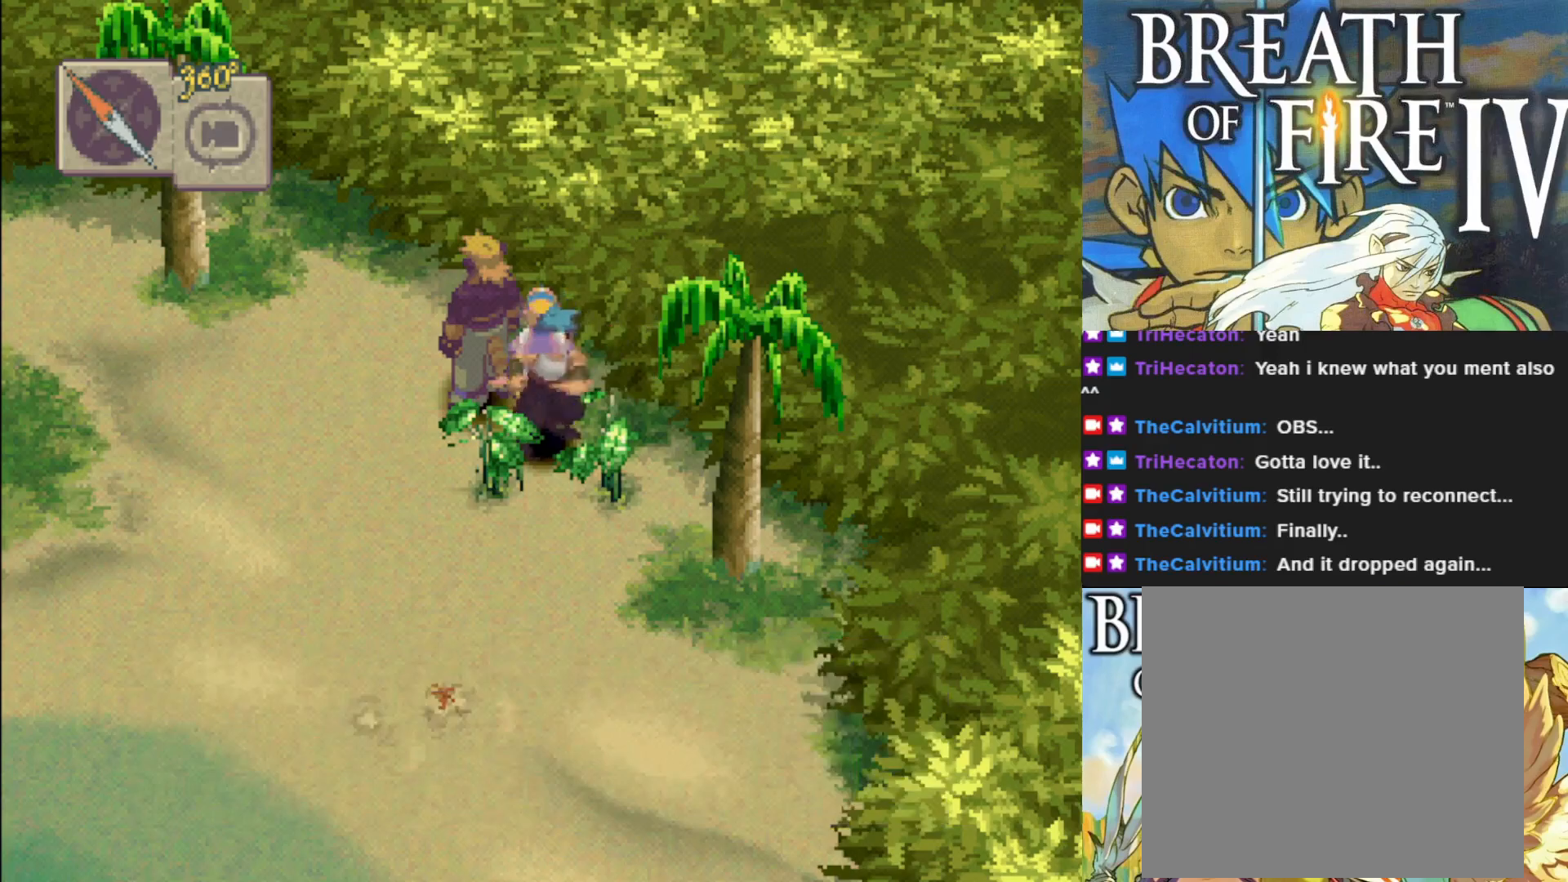
{"buttons": ["TRIANGLE"], "left_stick": "center", "events": [[33, "TRIANGLE", "down"], [133, "TRIANGLE", "up"], [250, "TRIANGLE", "down"], [333, "TRIANGLE", "up"], [467, "TRIANGLE", "down"]]}
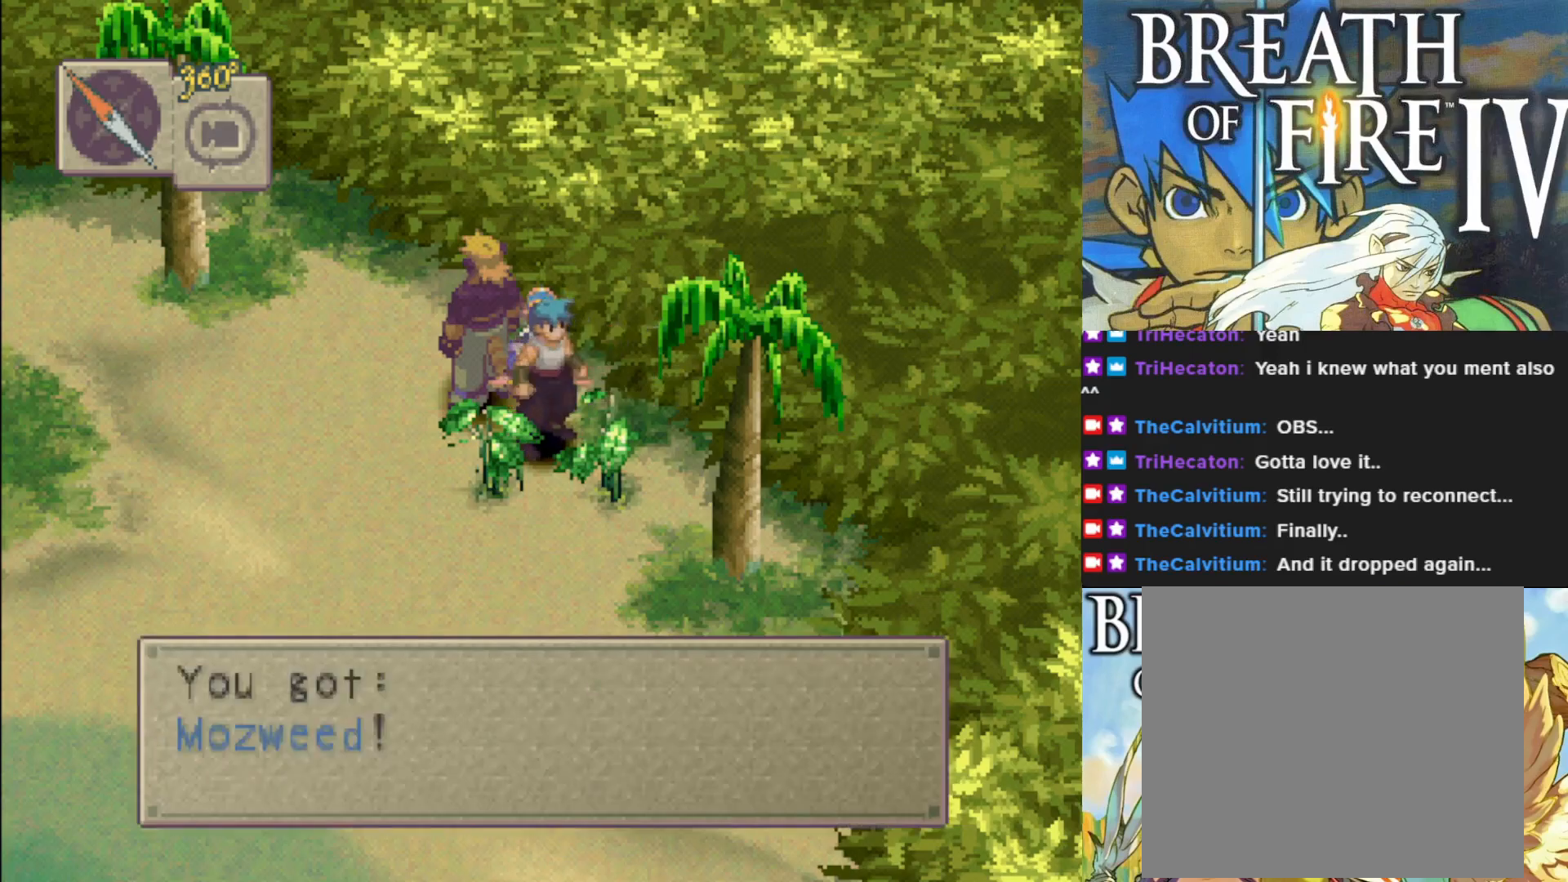
{"buttons": ["TRIANGLE"], "left_stick": "center", "events": [[67, "TRIANGLE", "up"], [200, "TRIANGLE", "down"], [317, "TRIANGLE", "up"], [433, "TRIANGLE", "down"]]}
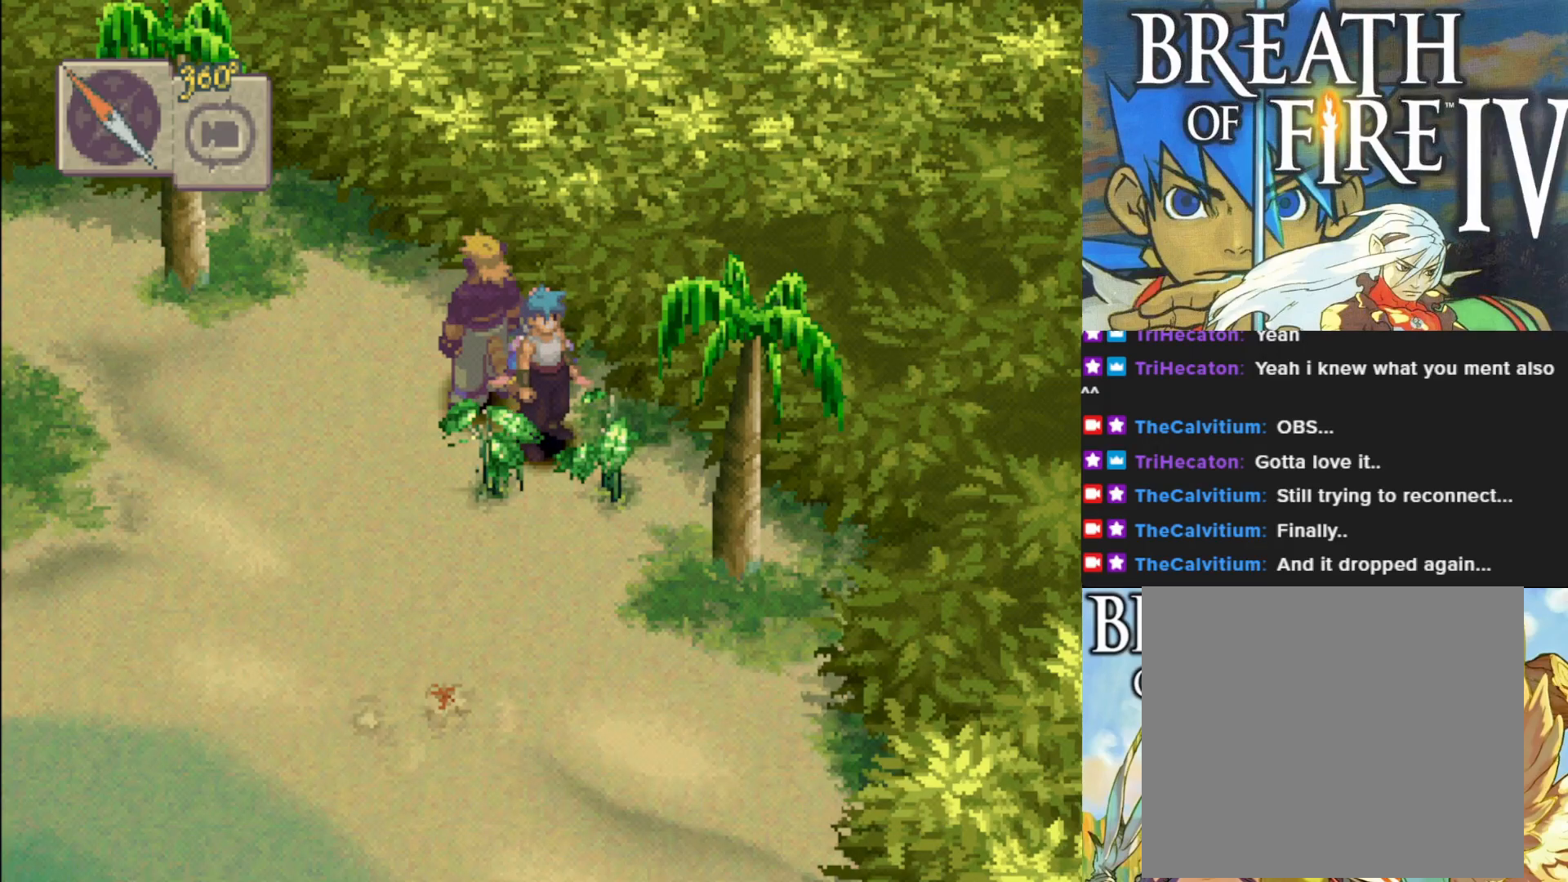
{"buttons": [], "left_stick": "center", "events": [[33, "TRIANGLE", "up"], [150, "TRIANGLE", "down"], [250, "TRIANGLE", "up"], [350, "TRIANGLE", "down"], [450, "TRIANGLE", "up"]]}
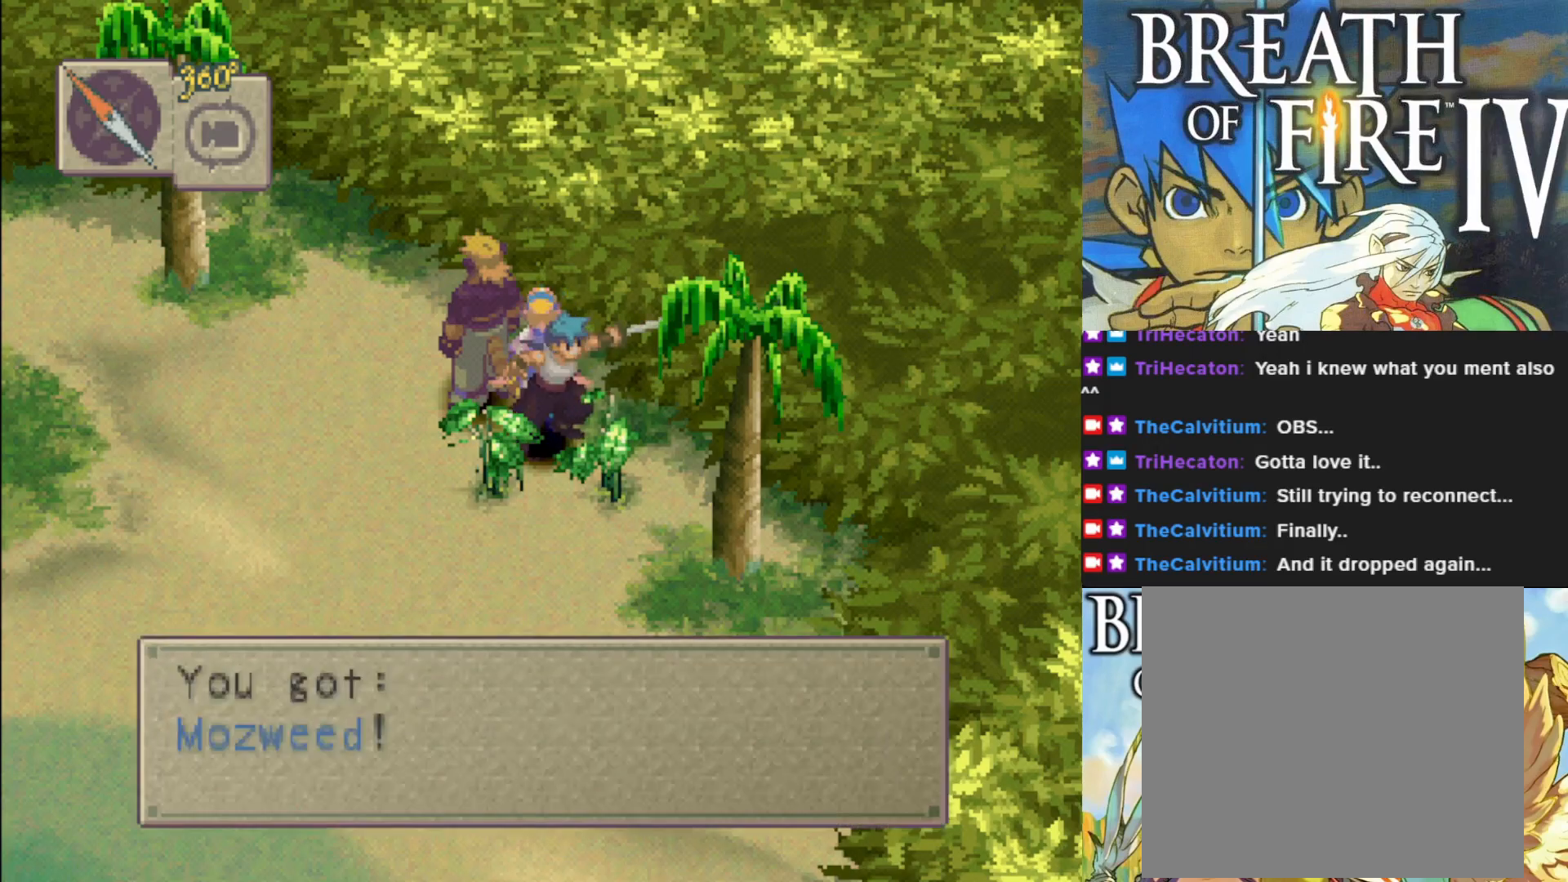
{"buttons": [], "left_stick": "center", "events": [[100, "TRIANGLE", "down"], [217, "TRIANGLE", "up"], [350, "TRIANGLE", "down"], [467, "TRIANGLE", "up"]]}
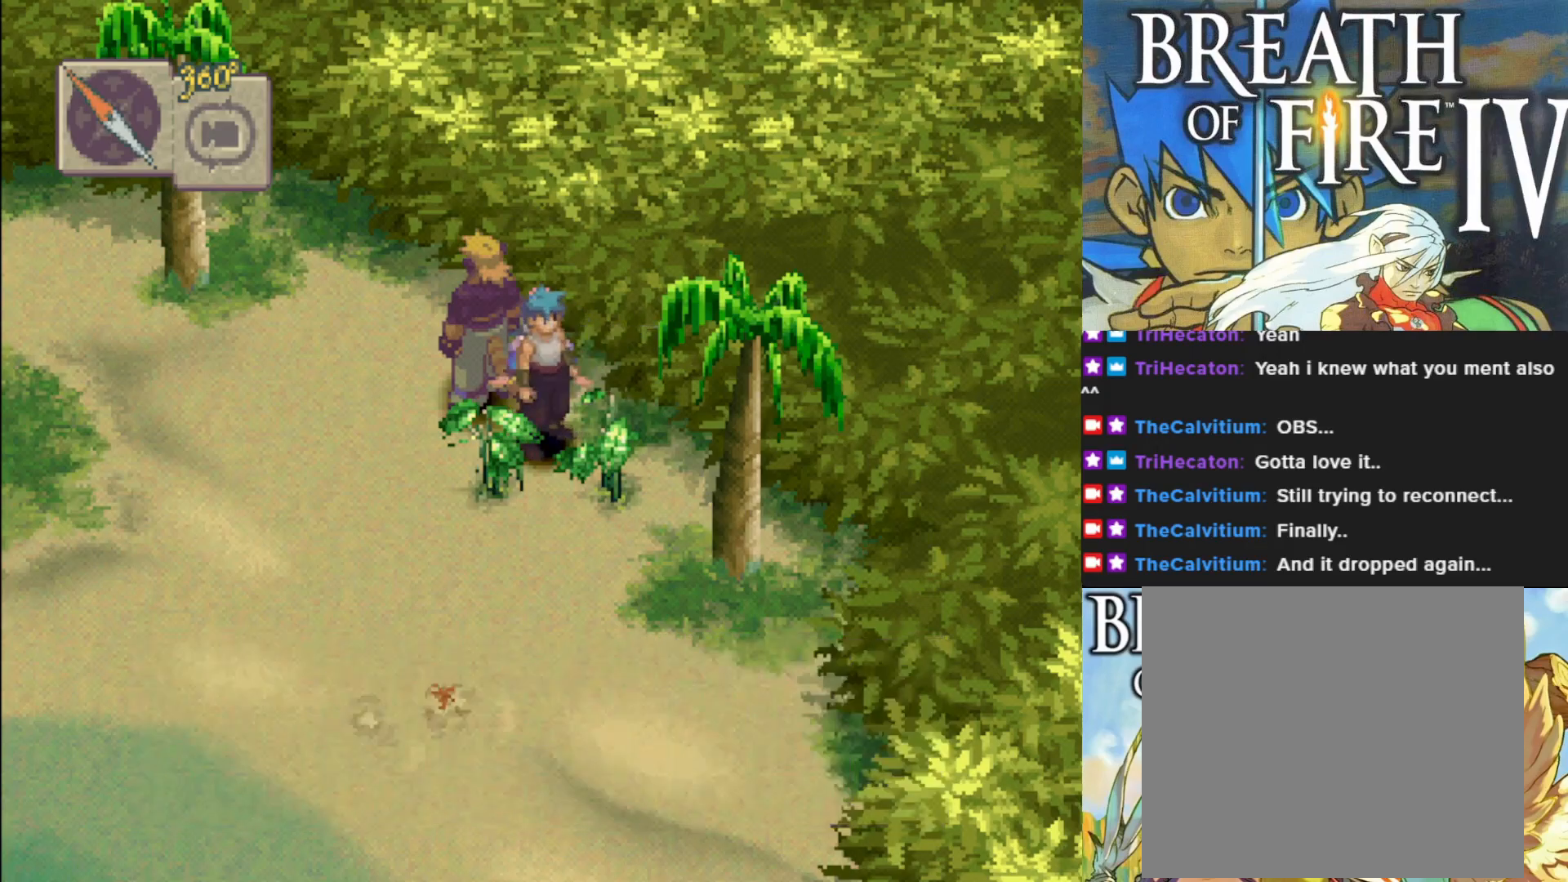
{"buttons": ["TRIANGLE"], "left_stick": "center", "events": [[67, "TRIANGLE", "down"], [167, "TRIANGLE", "up"], [283, "TRIANGLE", "down"], [400, "TRIANGLE", "up"], [483, "TRIANGLE", "down"]]}
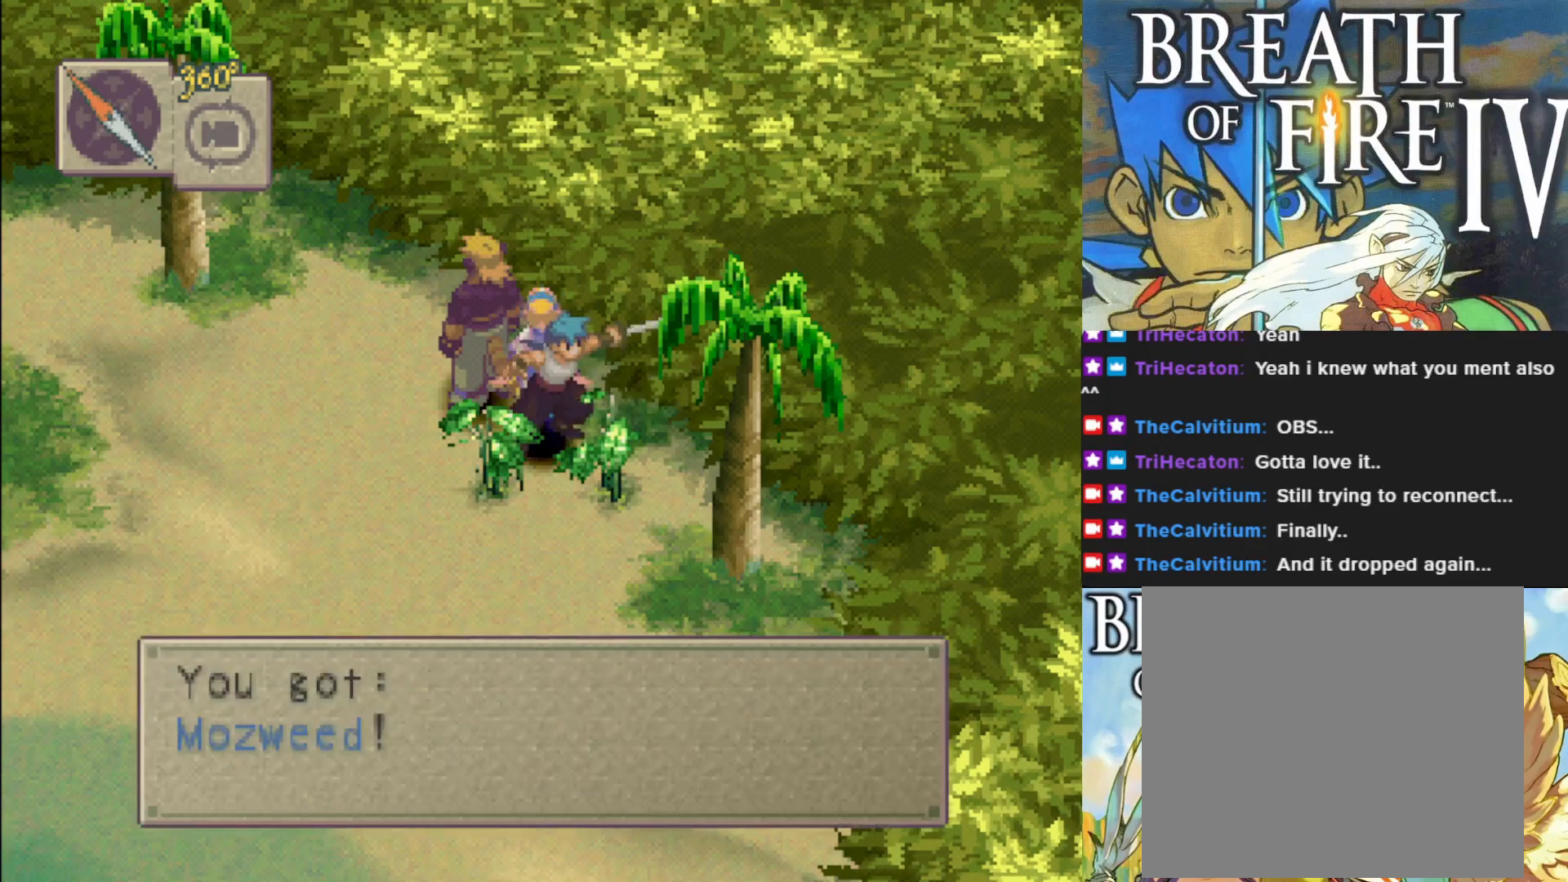
{"buttons": ["TRIANGLE"], "left_stick": "center", "events": [[100, "TRIANGLE", "up"], [233, "TRIANGLE", "down"], [350, "TRIANGLE", "up"], [483, "TRIANGLE", "down"]]}
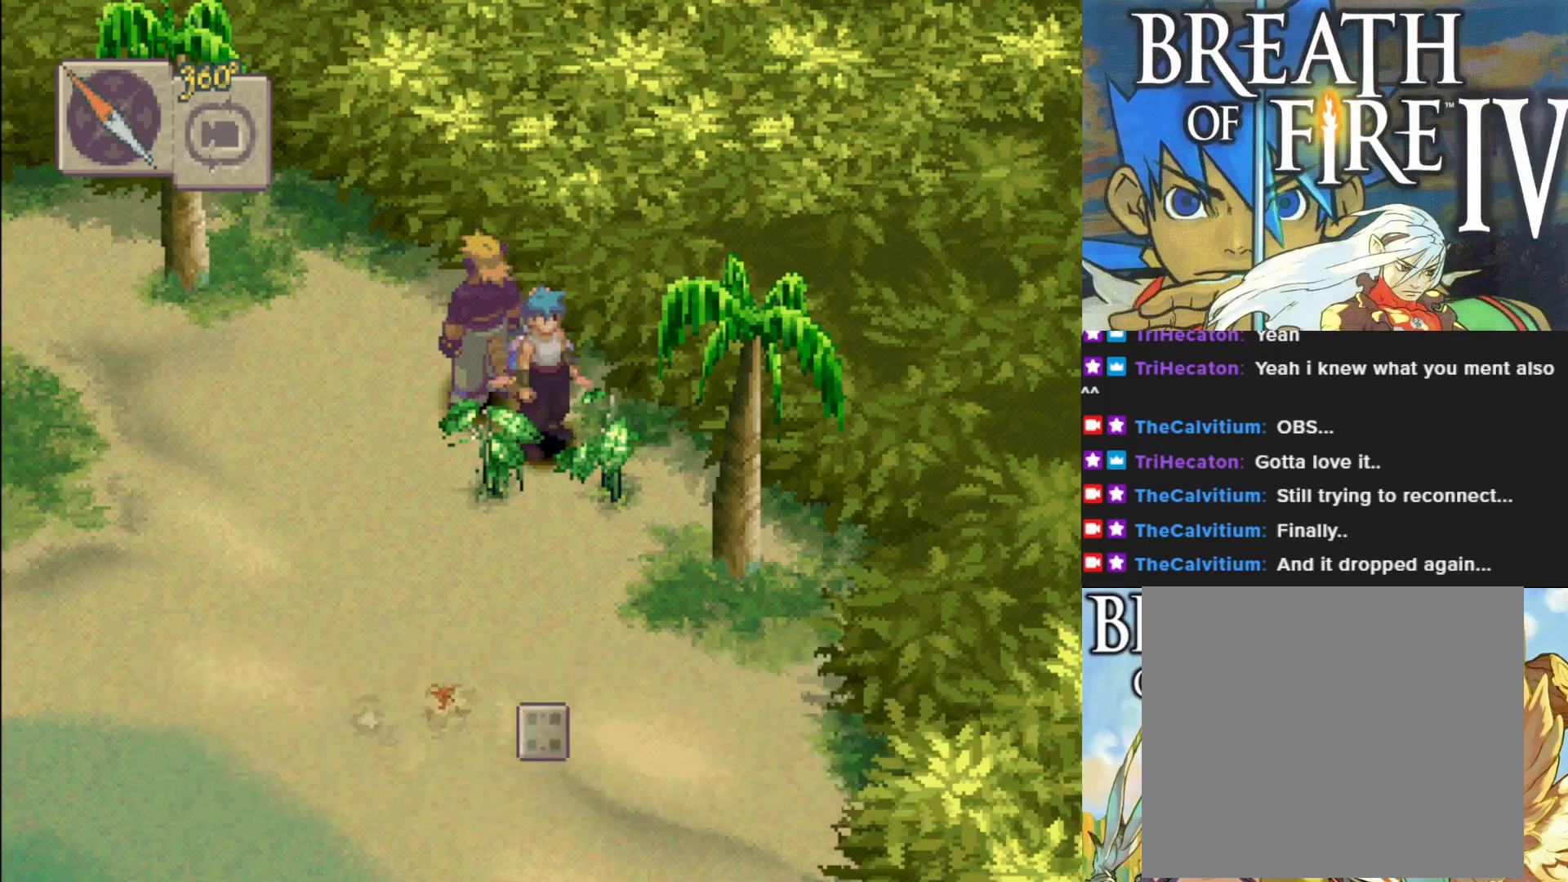
{"buttons": ["TRIANGLE"], "left_stick": "center", "events": [[100, "TRIANGLE", "up"], [200, "TRIANGLE", "down"], [300, "TRIANGLE", "up"], [417, "TRIANGLE", "down"]]}
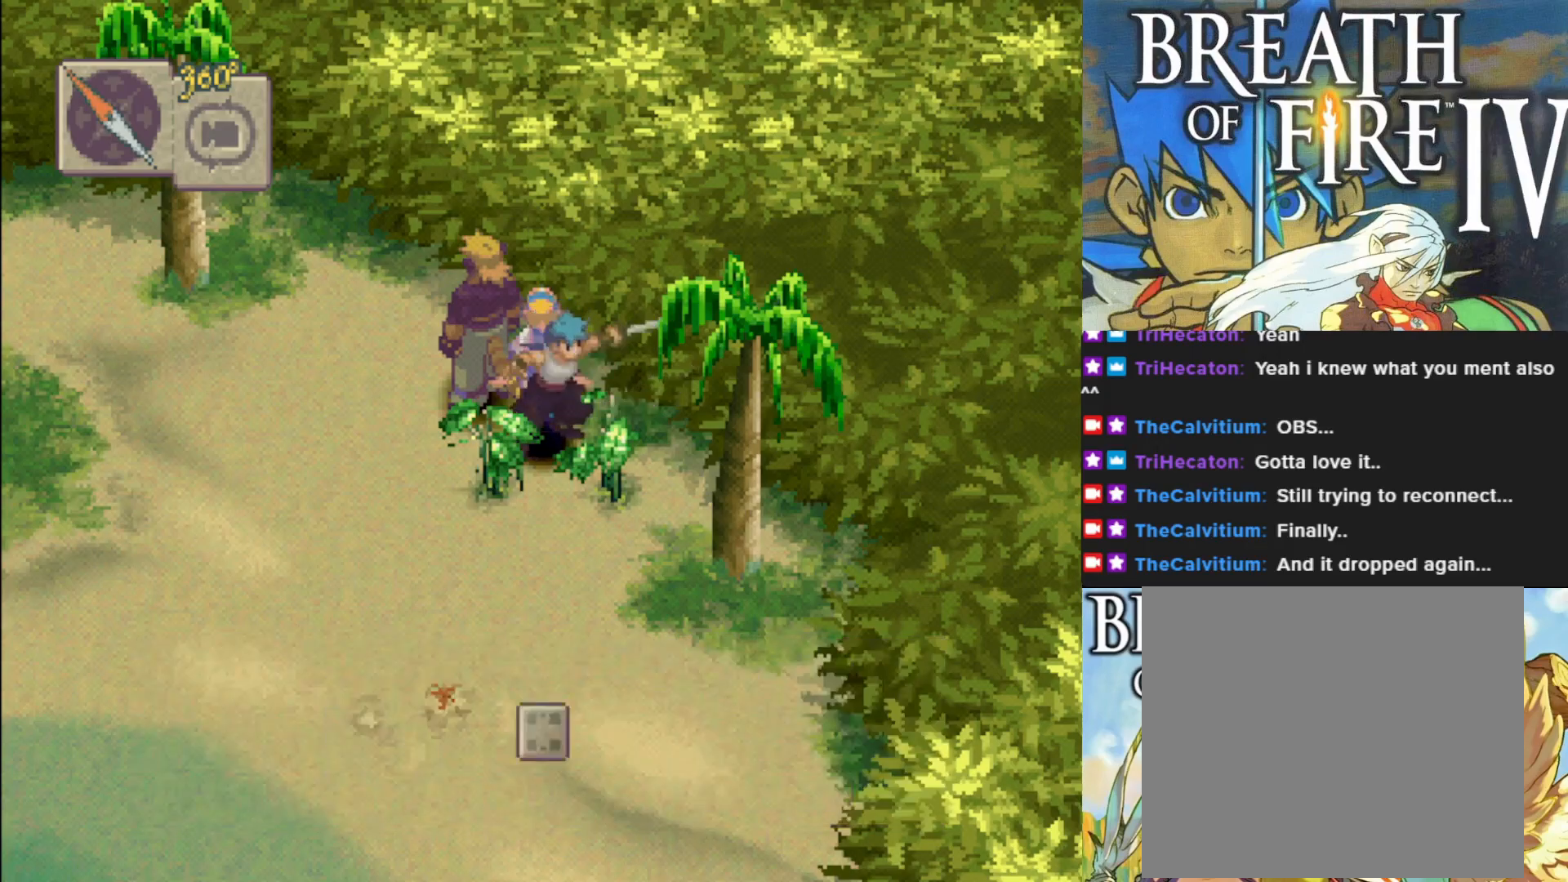
{"buttons": [], "left_stick": "center", "events": [[17, "TRIANGLE", "up"], [100, "TRIANGLE", "down"], [200, "TRIANGLE", "up"], [317, "TRIANGLE", "down"], [417, "TRIANGLE", "up"]]}
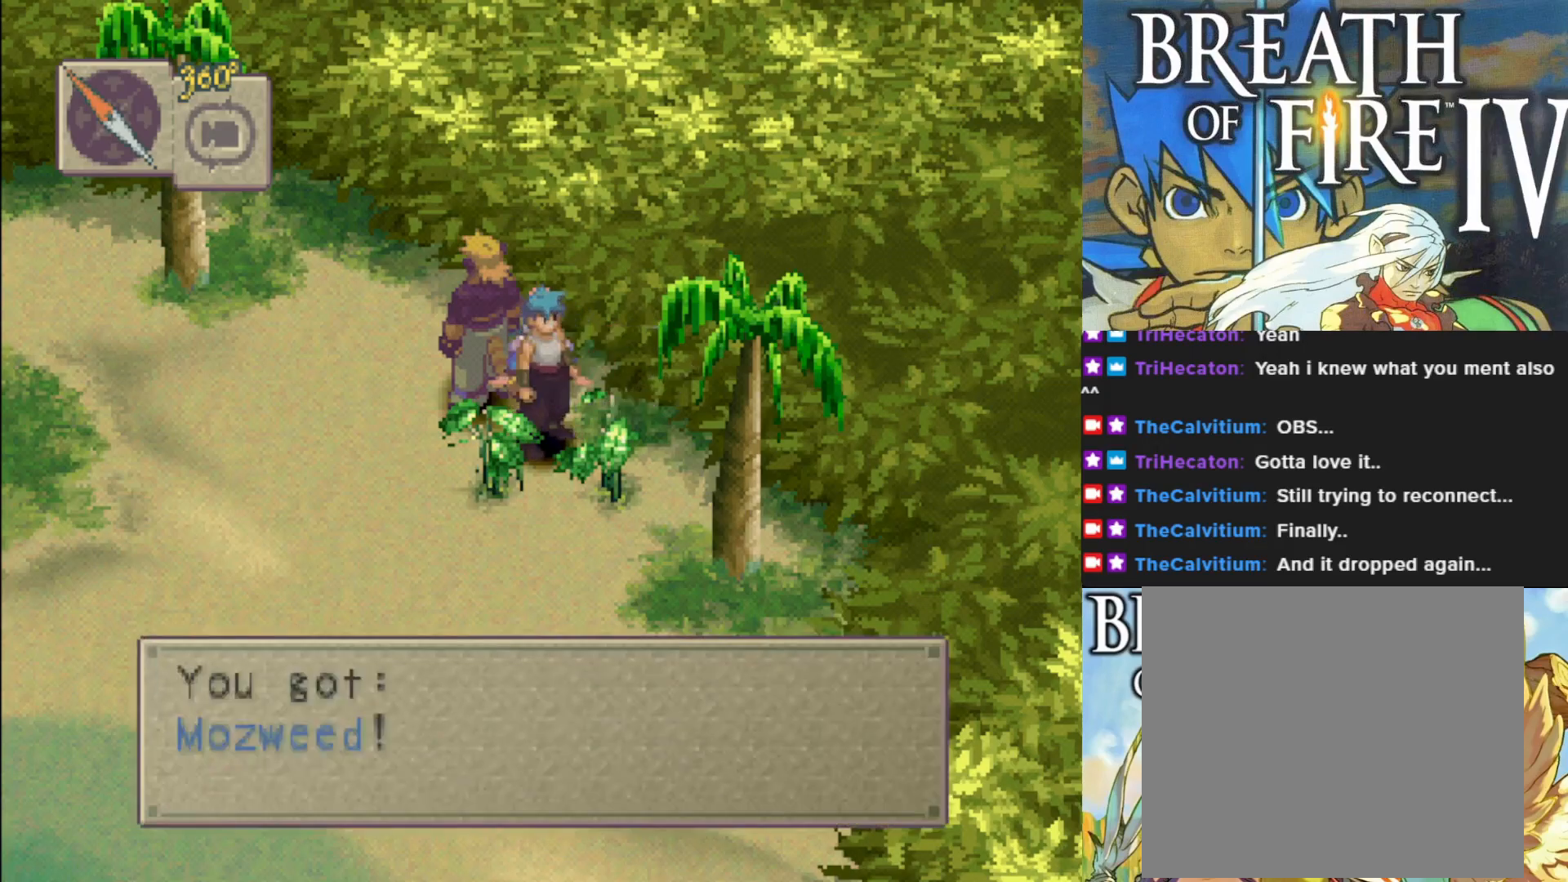
{"buttons": [], "left_stick": "center", "events": [[33, "TRIANGLE", "down"], [133, "TRIANGLE", "up"]]}
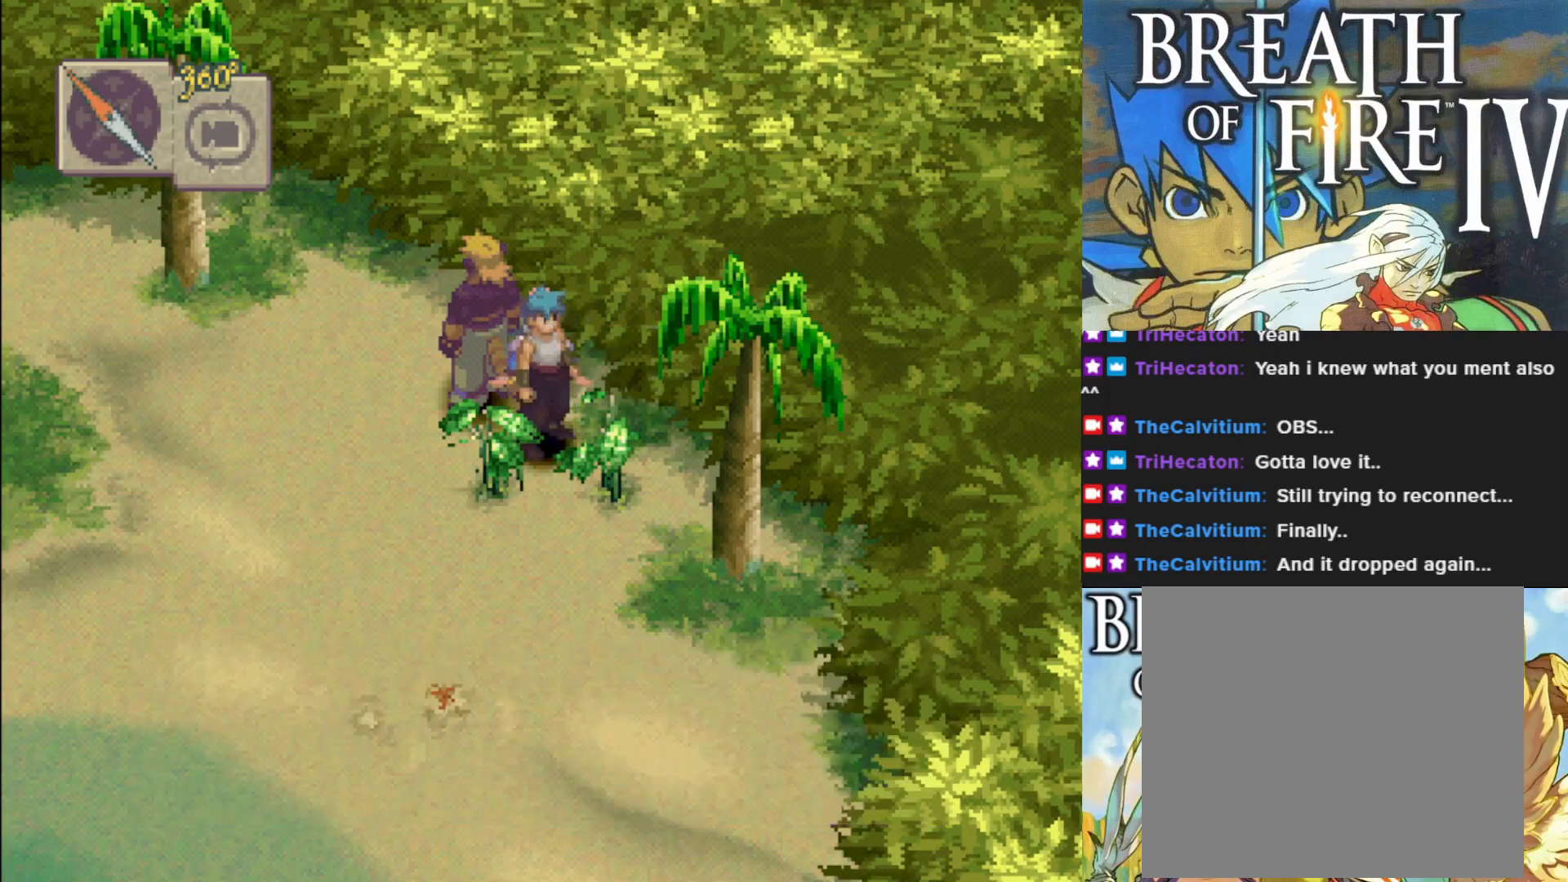
{"buttons": [], "left_stick": "center", "events": [[83, "SQUARE", "down"], [183, "SQUARE", "up"]]}
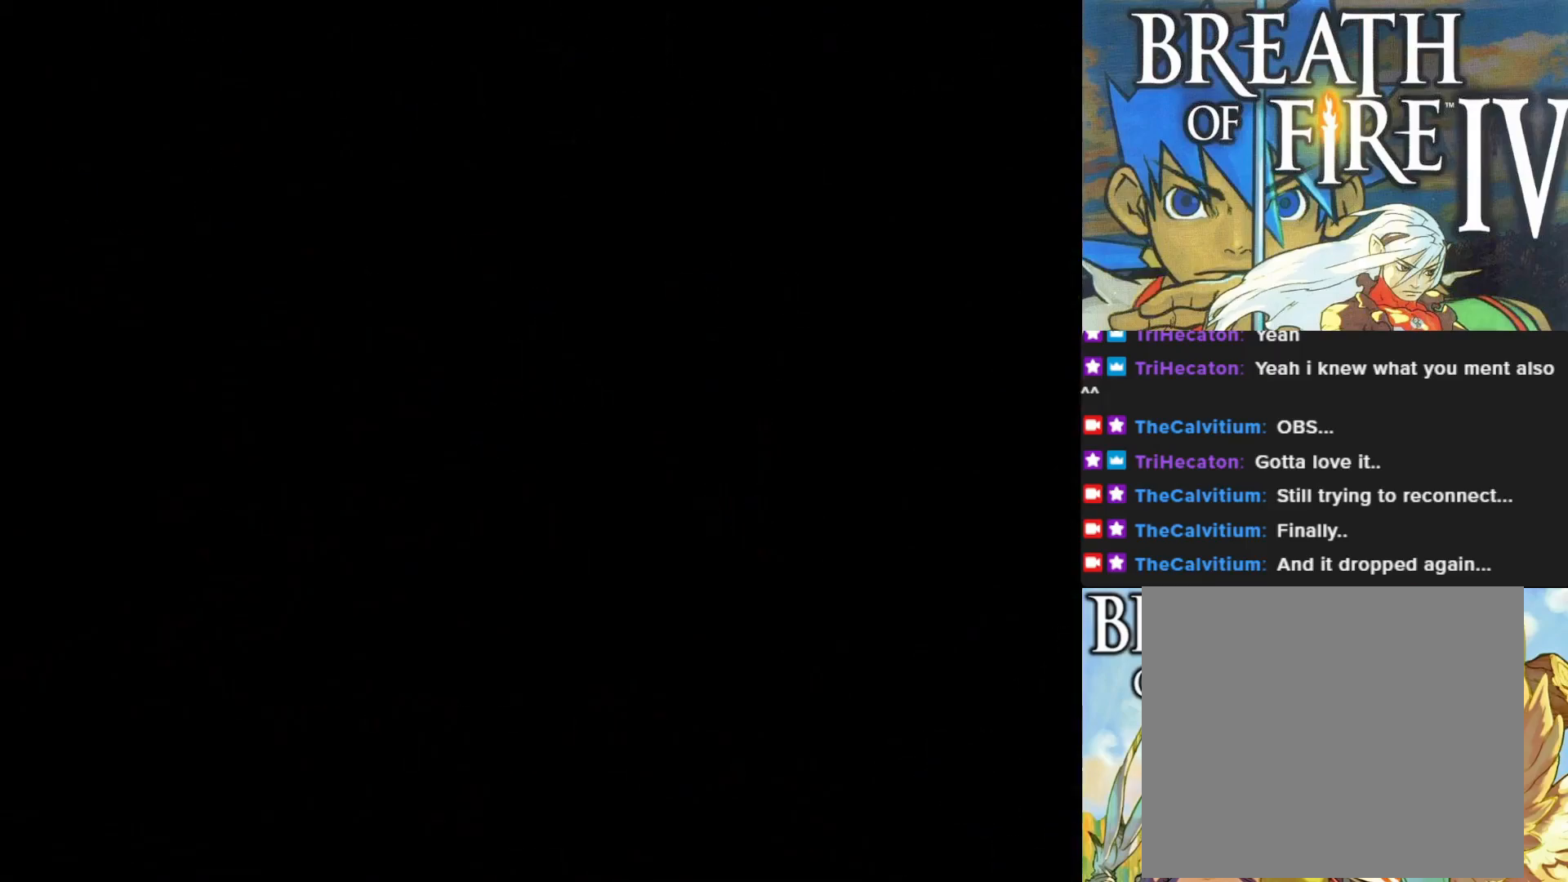
{"buttons": [], "left_stick": "center", "events": []}
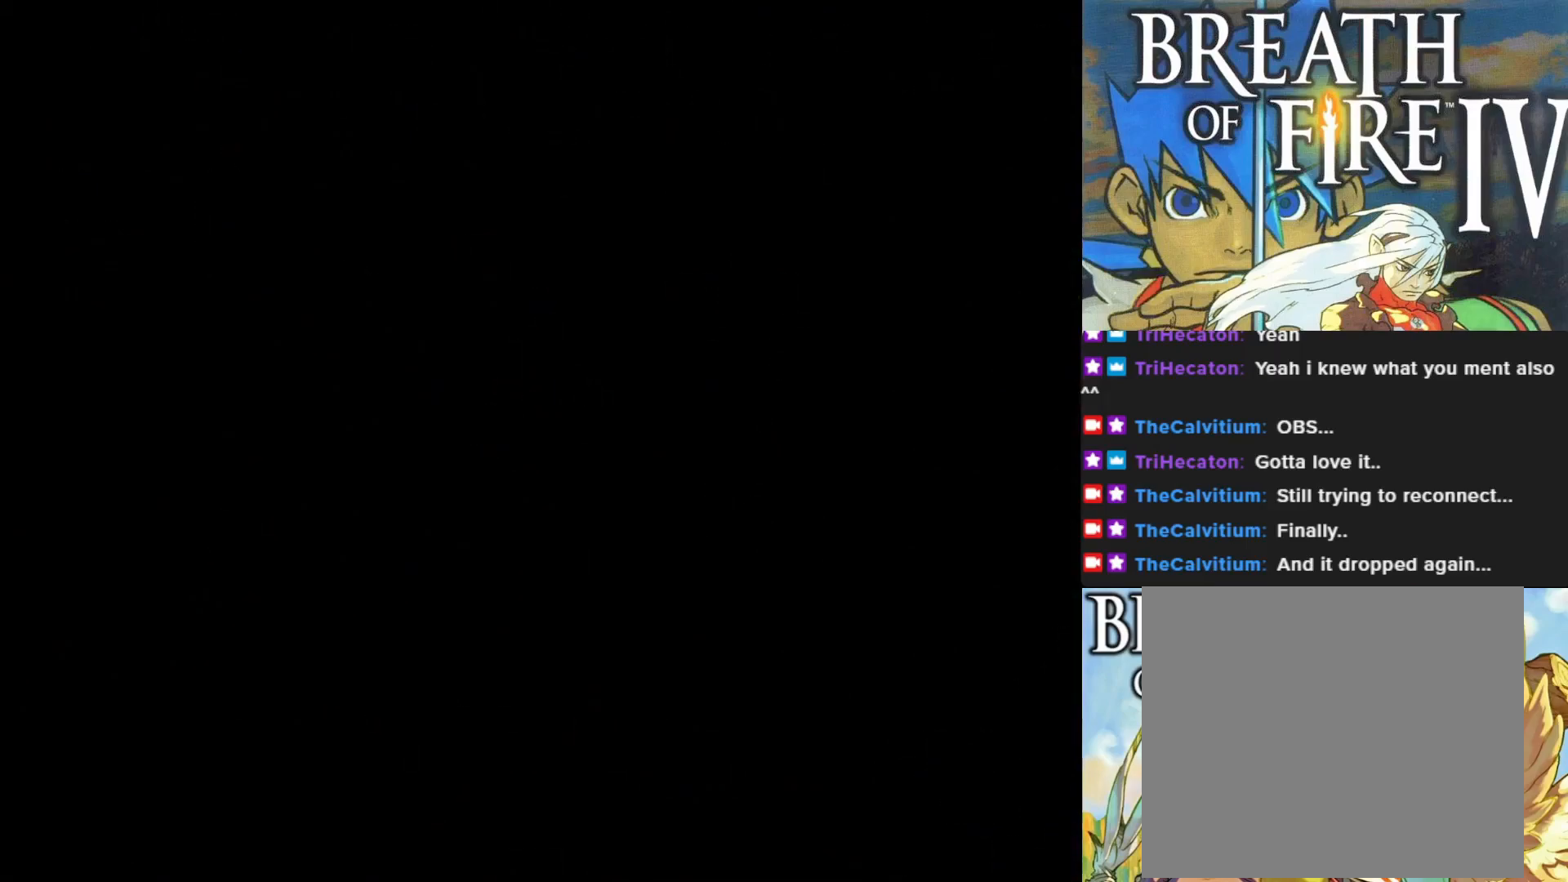
{"buttons": [], "left_stick": "center", "events": []}
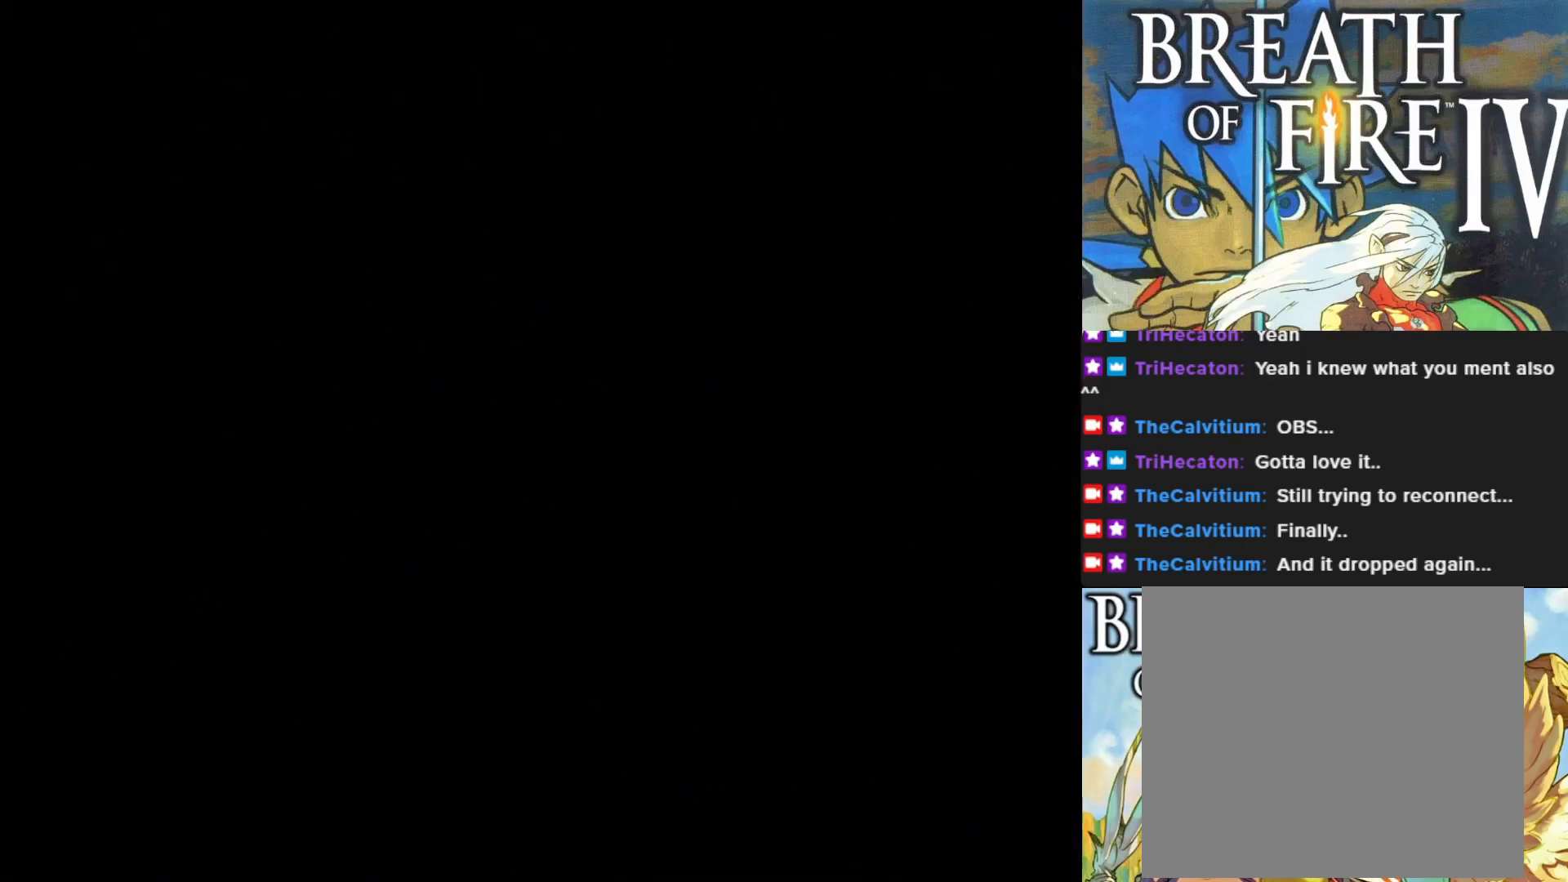
{"buttons": [], "left_stick": "center", "events": []}
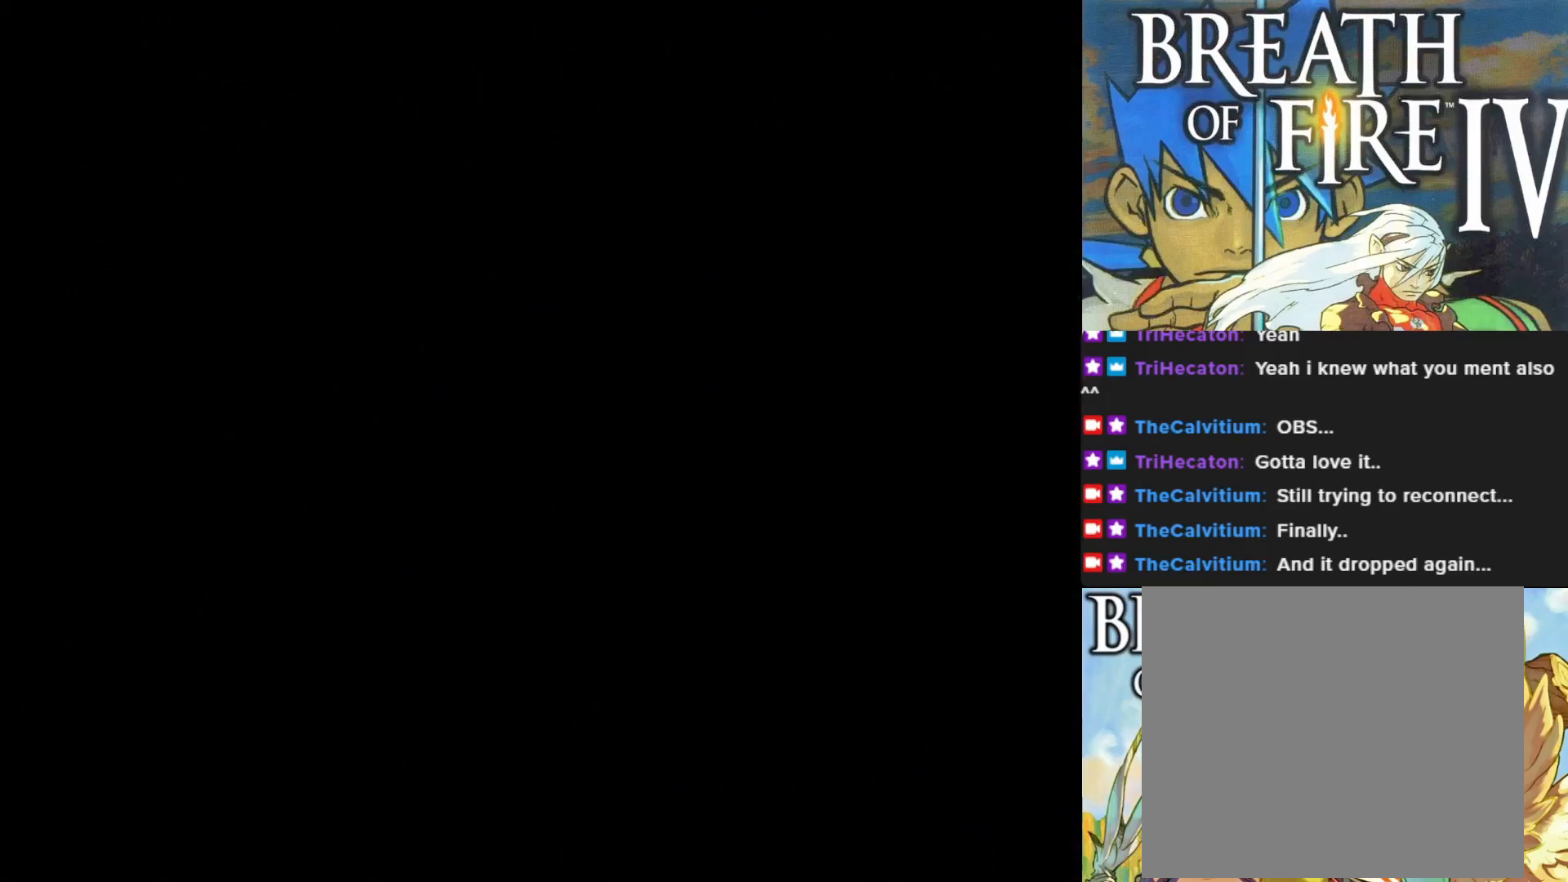
{"buttons": [], "left_stick": "center", "events": []}
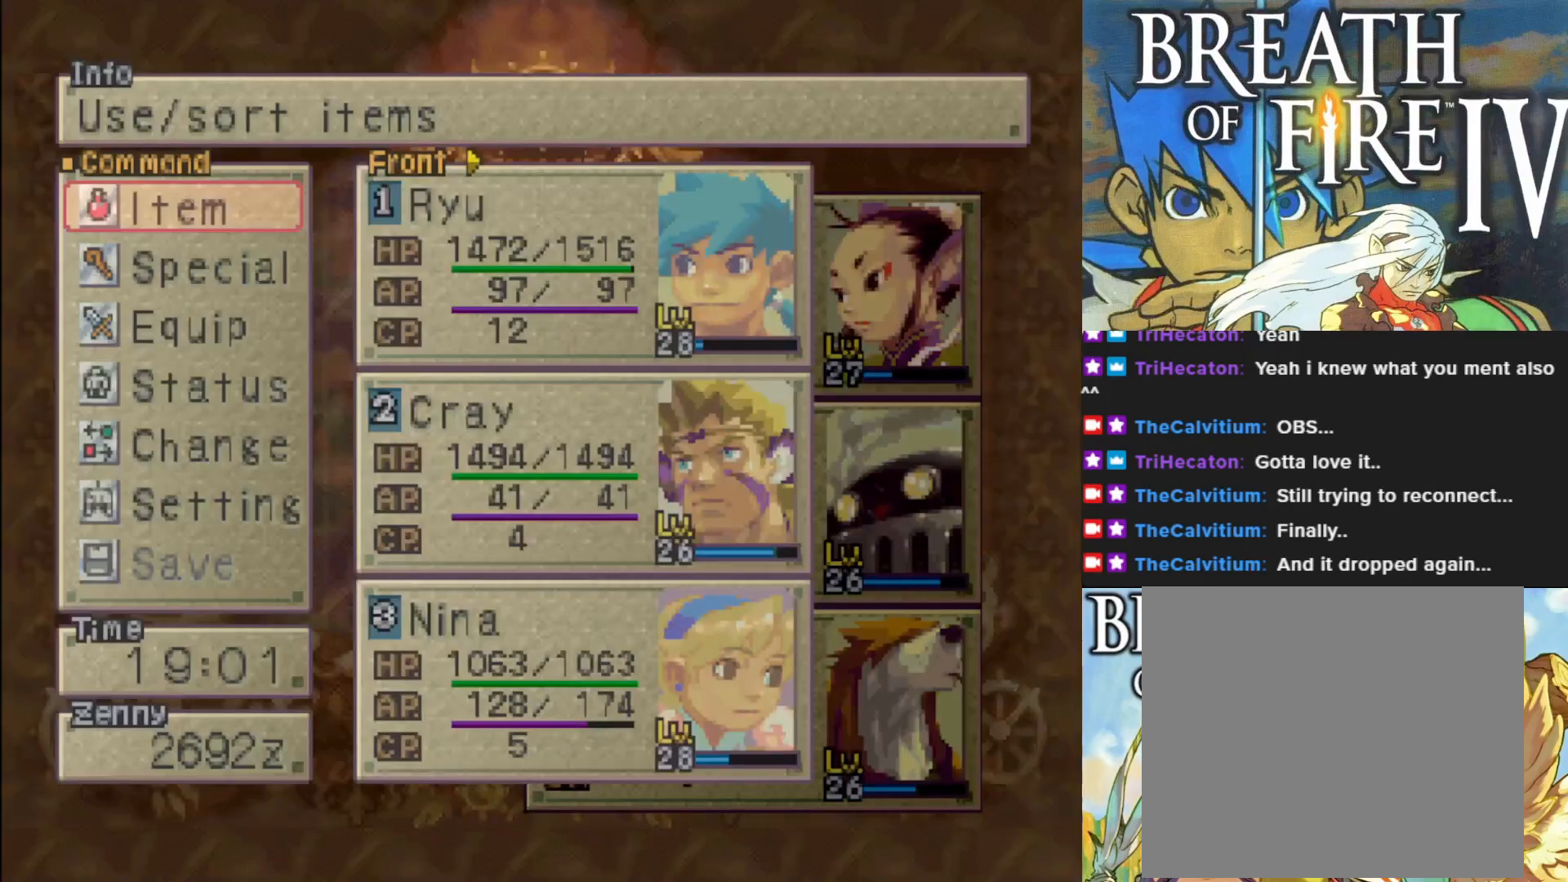
{"buttons": [], "left_stick": "center", "events": [[250, "DPAD_DOWN", "down"], [350, "DPAD_DOWN", "up"]]}
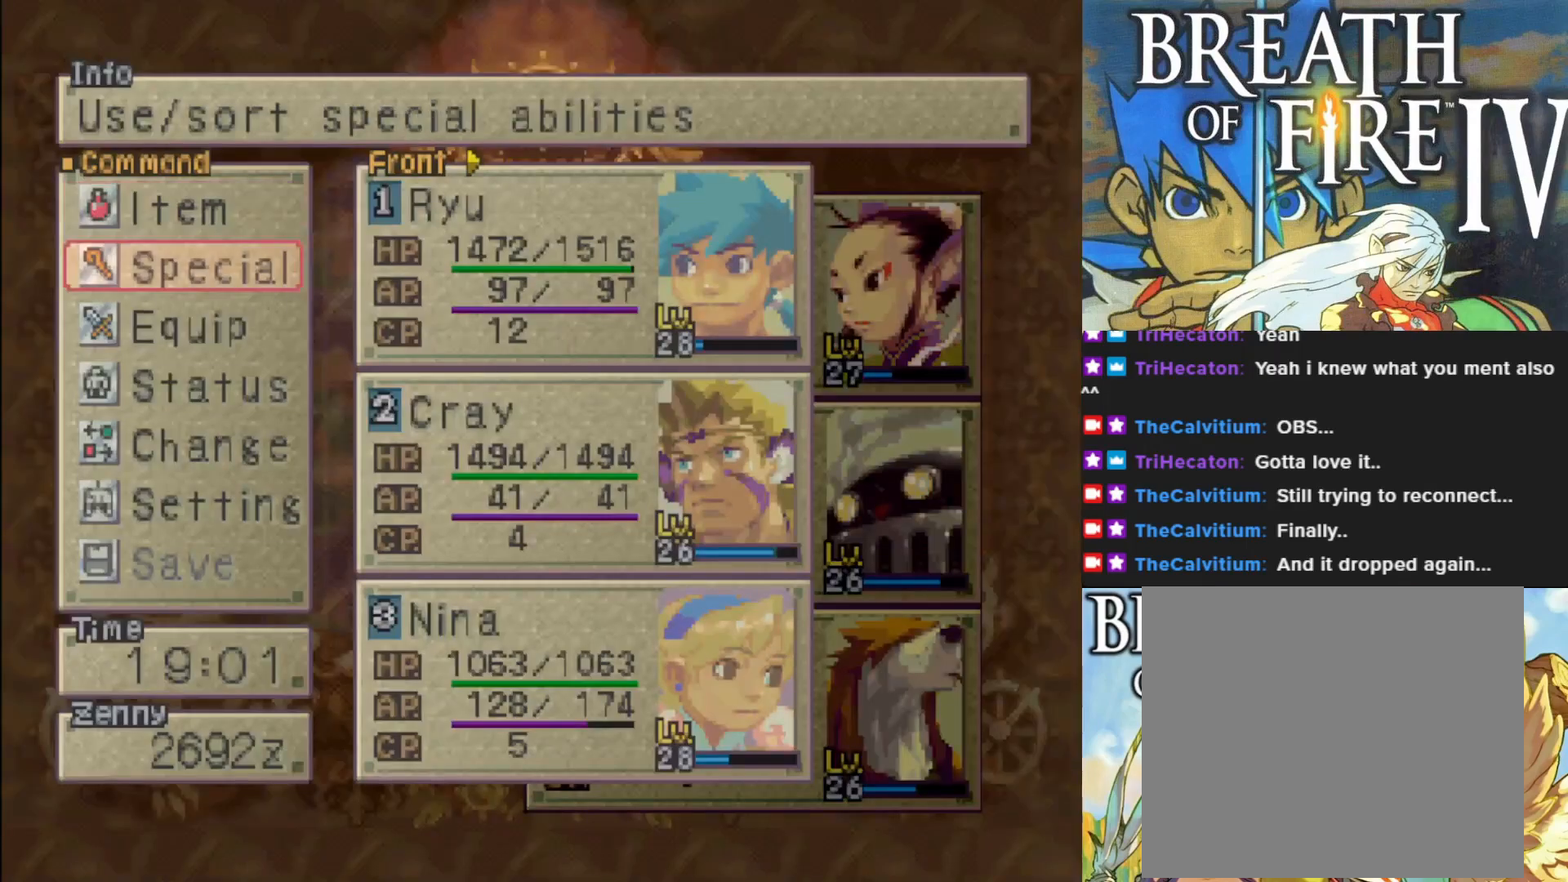
{"buttons": [], "left_stick": "center", "events": [[67, "DPAD_UP", "down"], [167, "DPAD_UP", "up"], [217, "CROSS", "down"], [317, "CROSS", "up"]]}
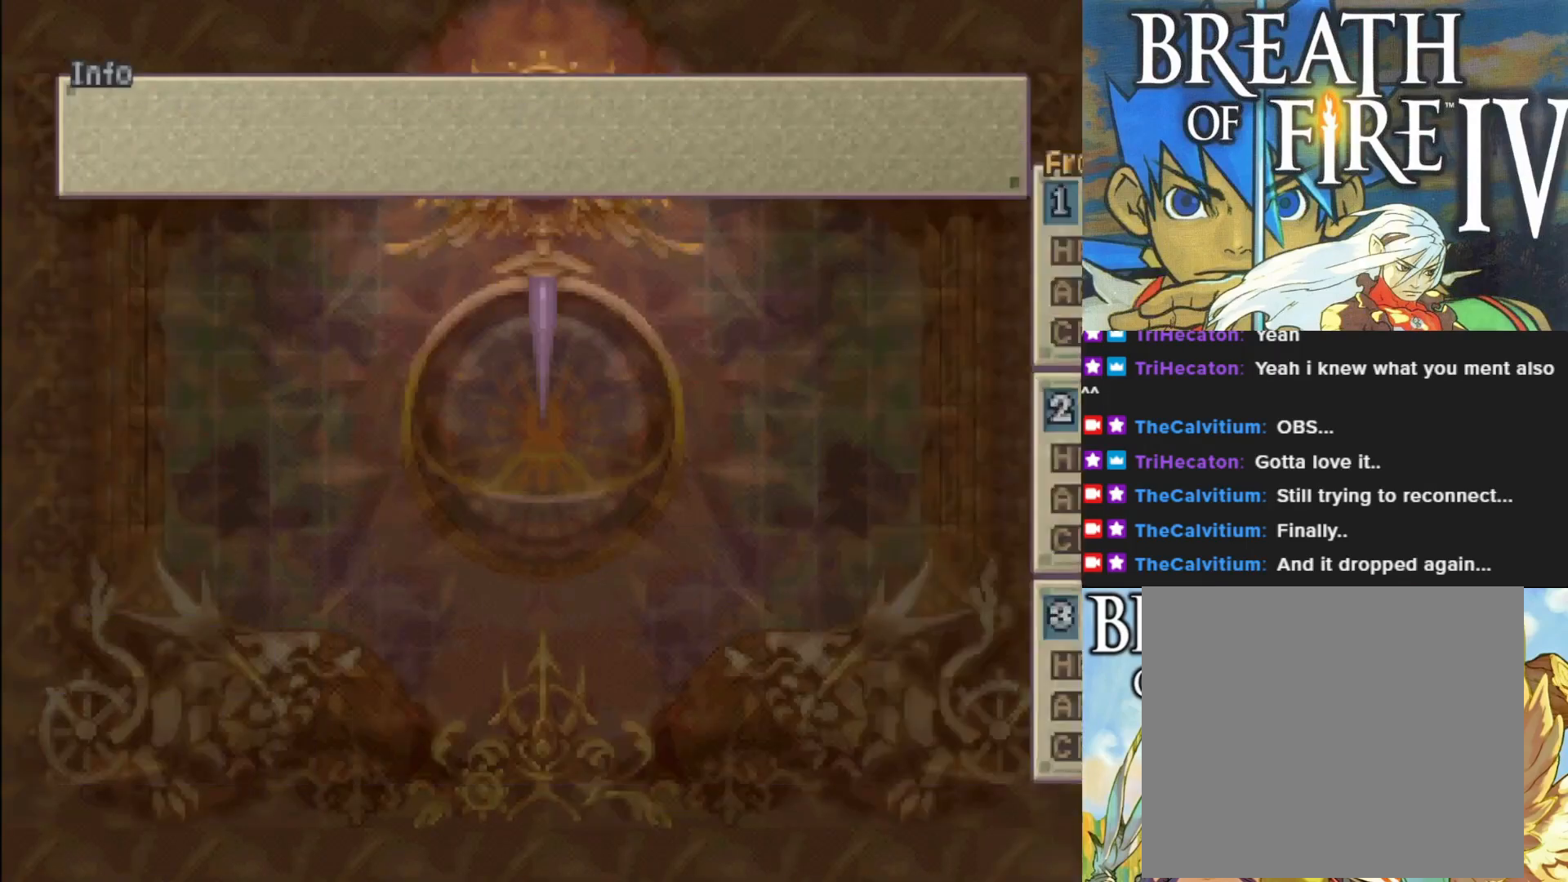
{"buttons": [], "left_stick": "center", "events": []}